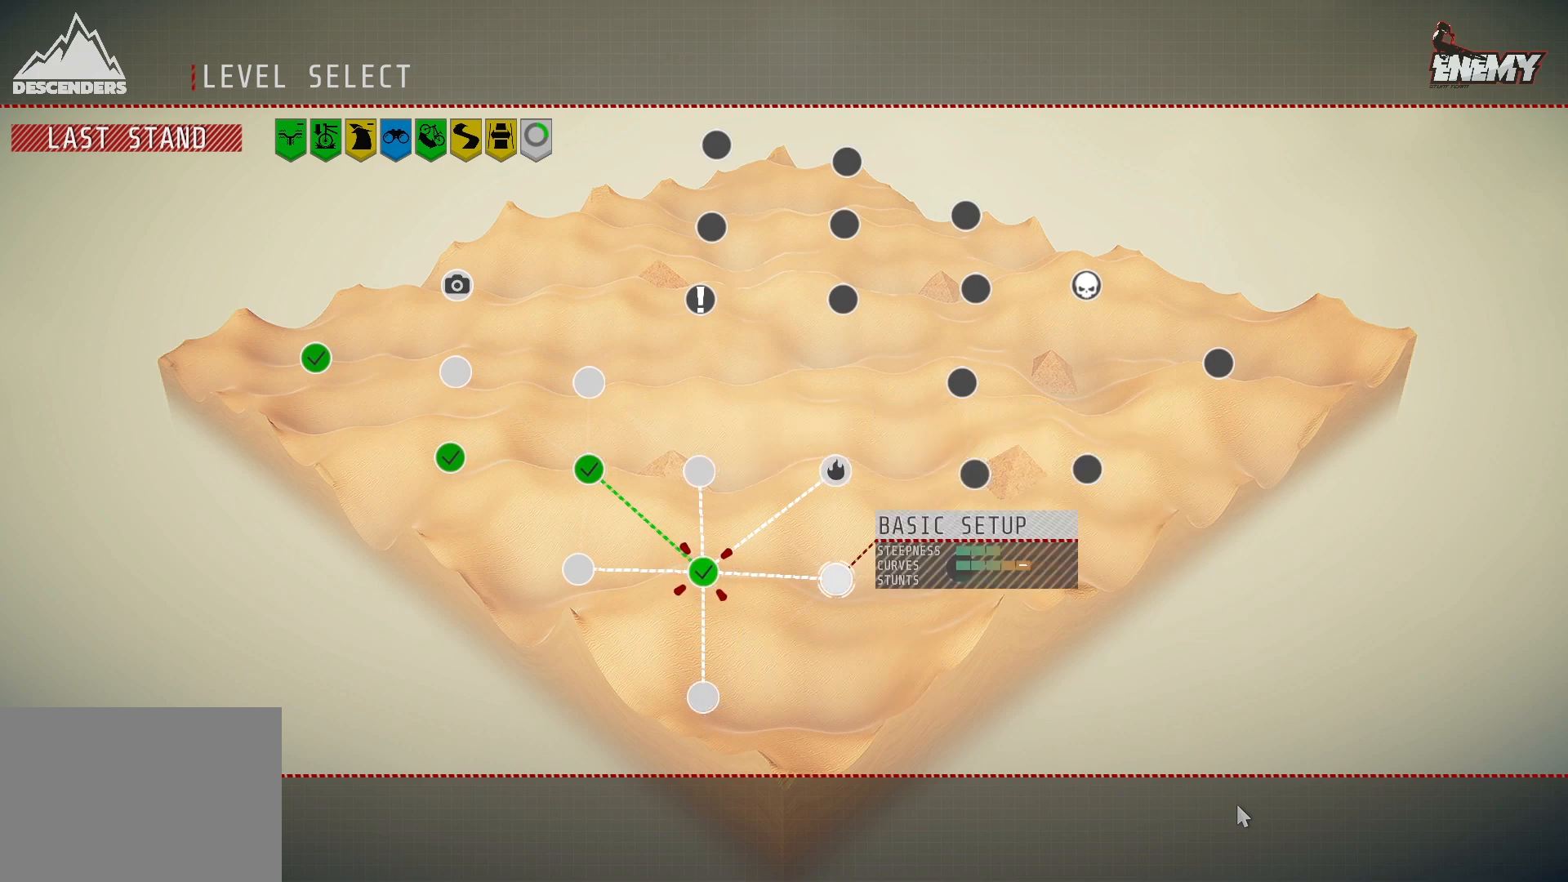
Gameplay with a controller (PlayStation layout); each line is a JSON object with the inputs held at the frame after it. "events" lists button and stick changes between this image and that frame as [ms after this image, input, new state], when the widget could be followed in between.
{"buttons": [], "left_stick": "center", "right_stick": "center", "events": [[117, "DPAD_UP", "down"], [267, "DPAD_UP", "up"]]}
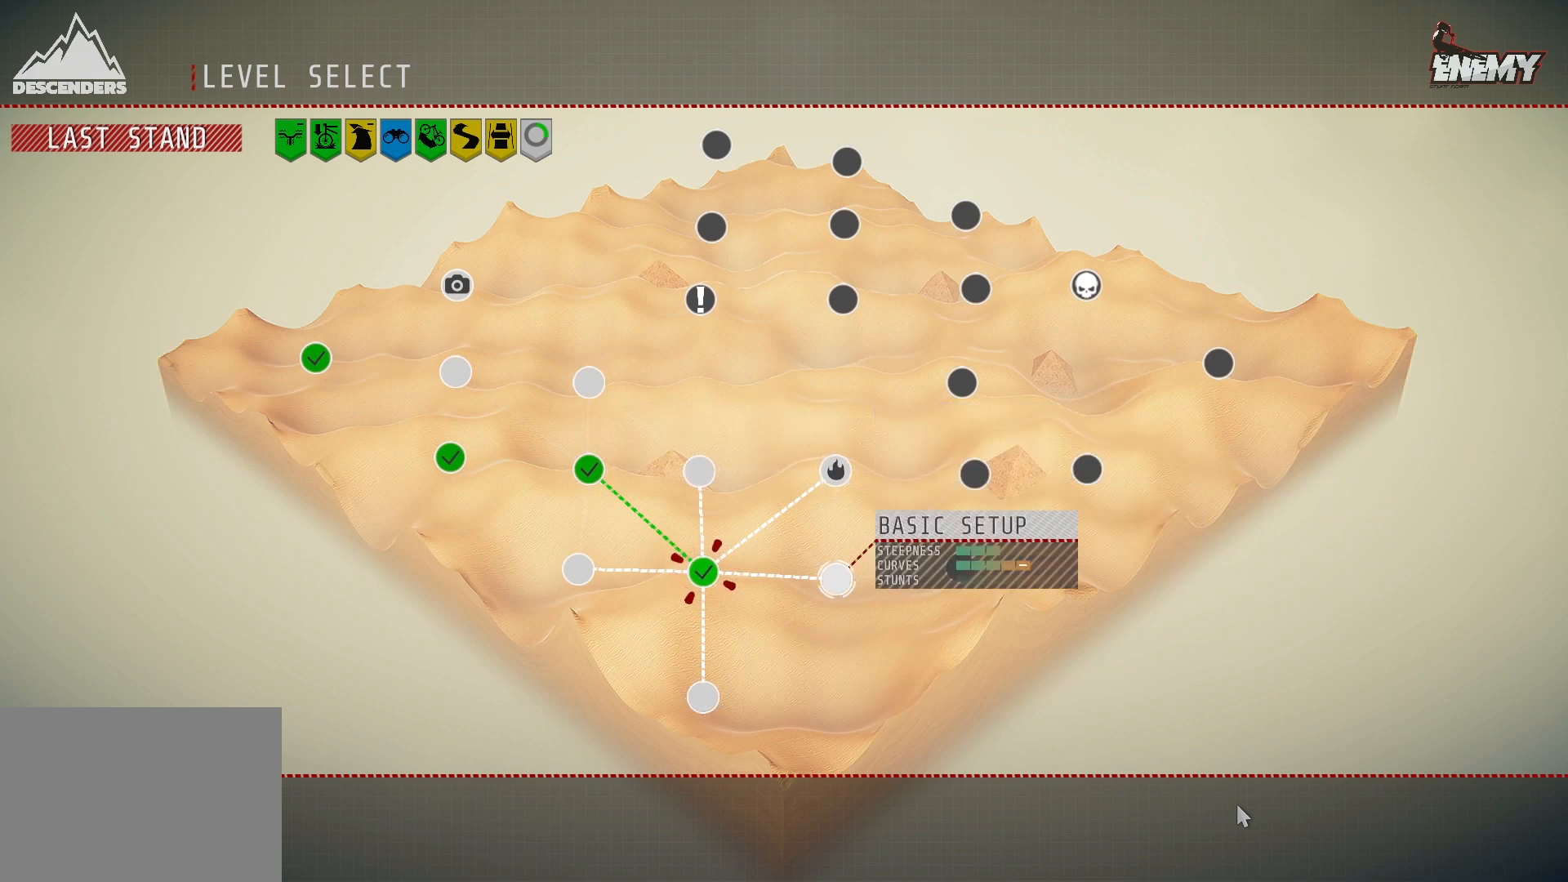
{"buttons": [], "left_stick": "center", "right_stick": "center", "events": [[33, "DPAD_DOWN", "down"], [133, "DPAD_DOWN", "up"], [400, "DPAD_UP", "down"], [467, "DPAD_UP", "up"]]}
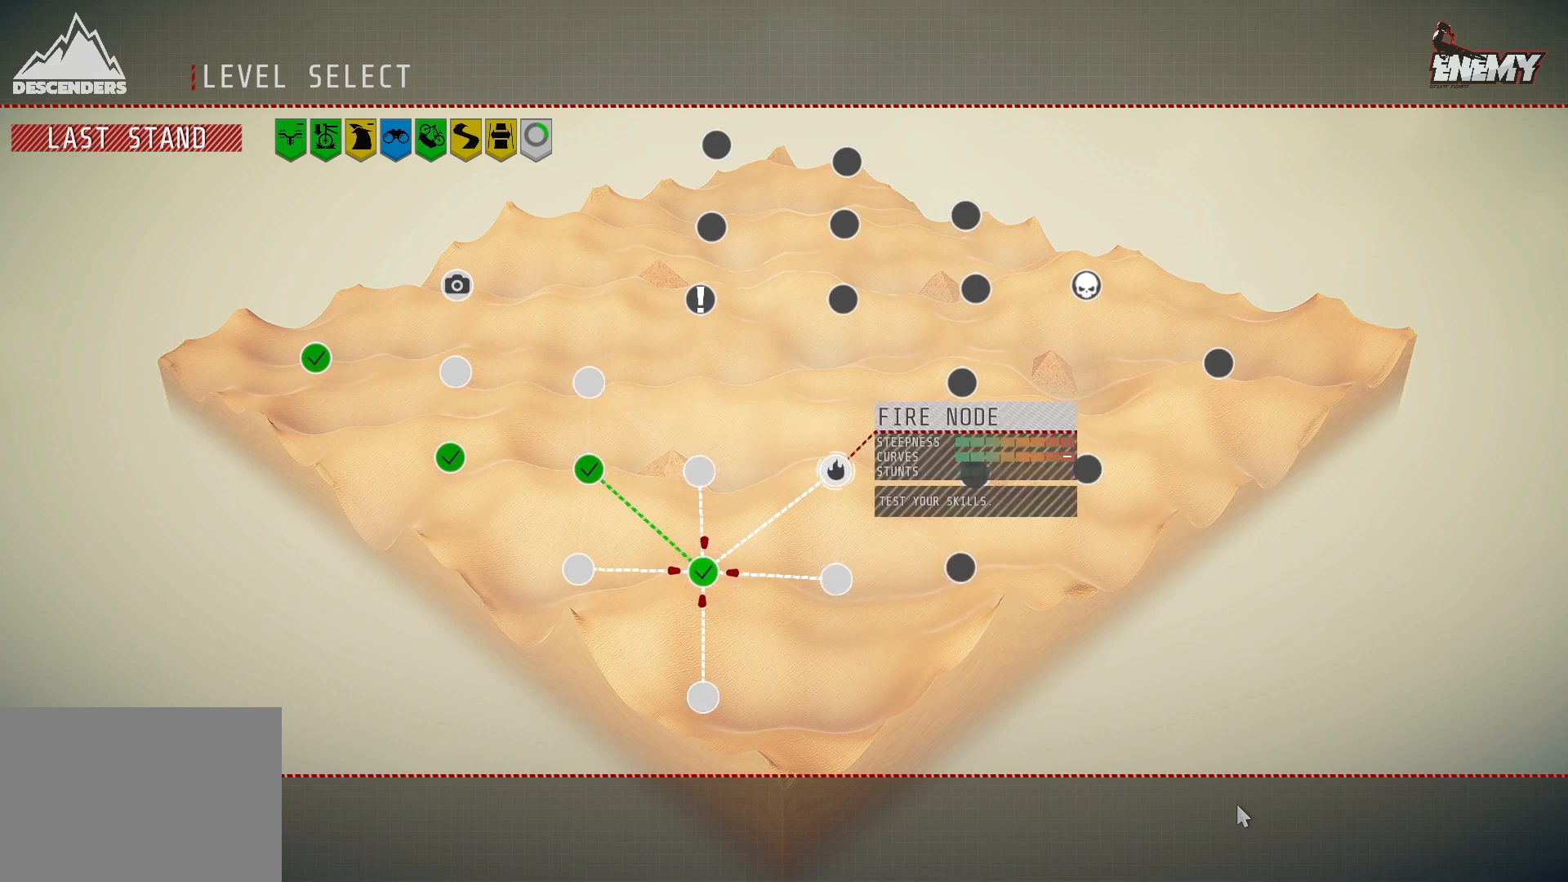
{"buttons": [], "left_stick": "center", "right_stick": "center", "events": [[217, "CROSS", "down"], [317, "CROSS", "up"]]}
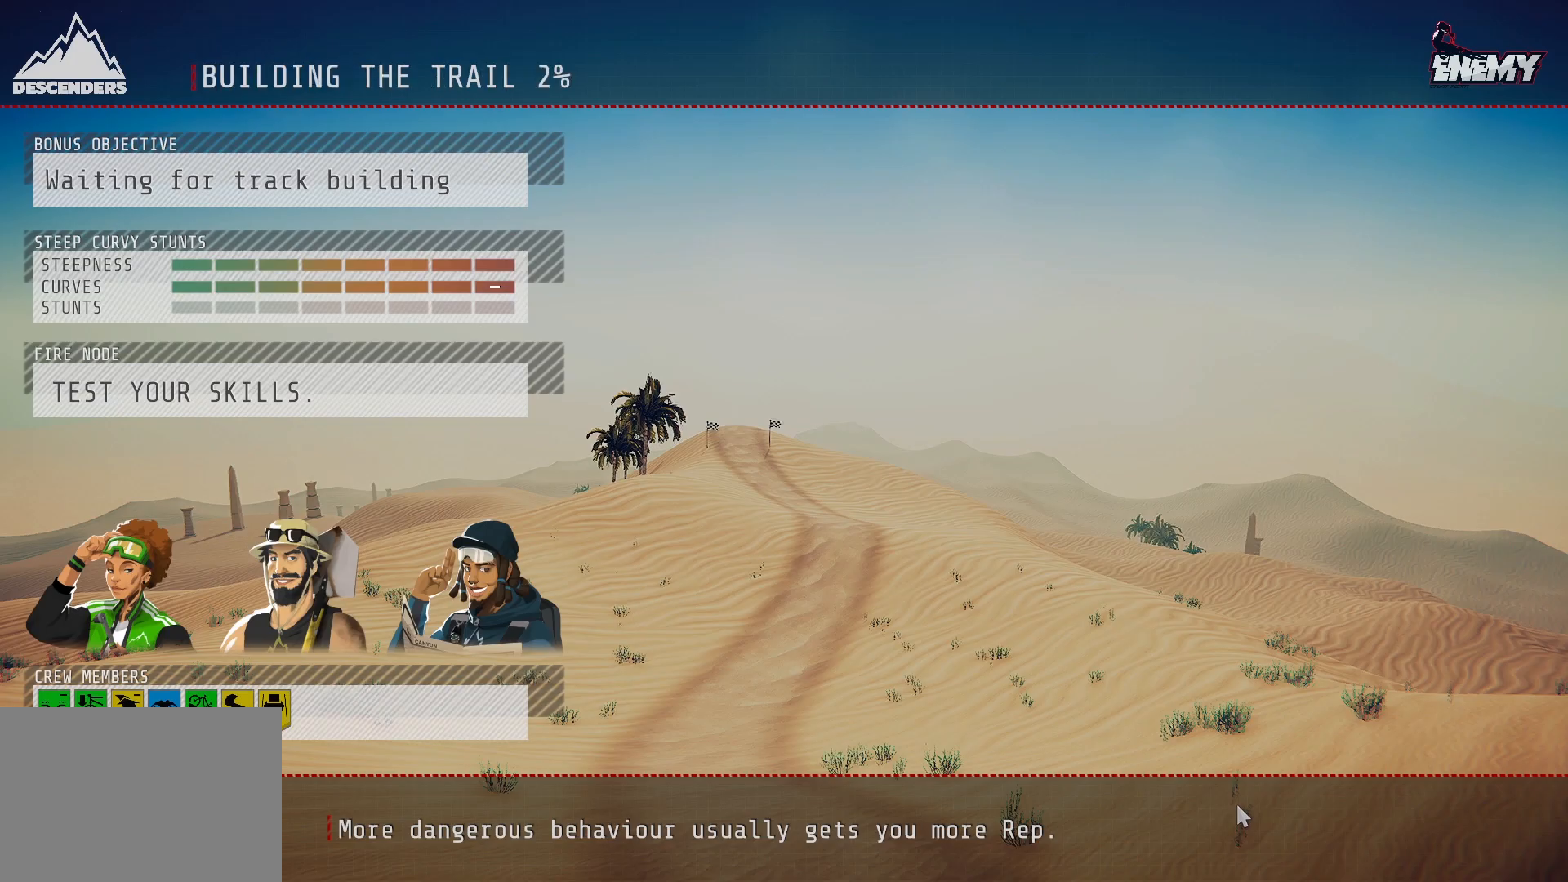
{"buttons": [], "left_stick": "center", "right_stick": "center", "events": []}
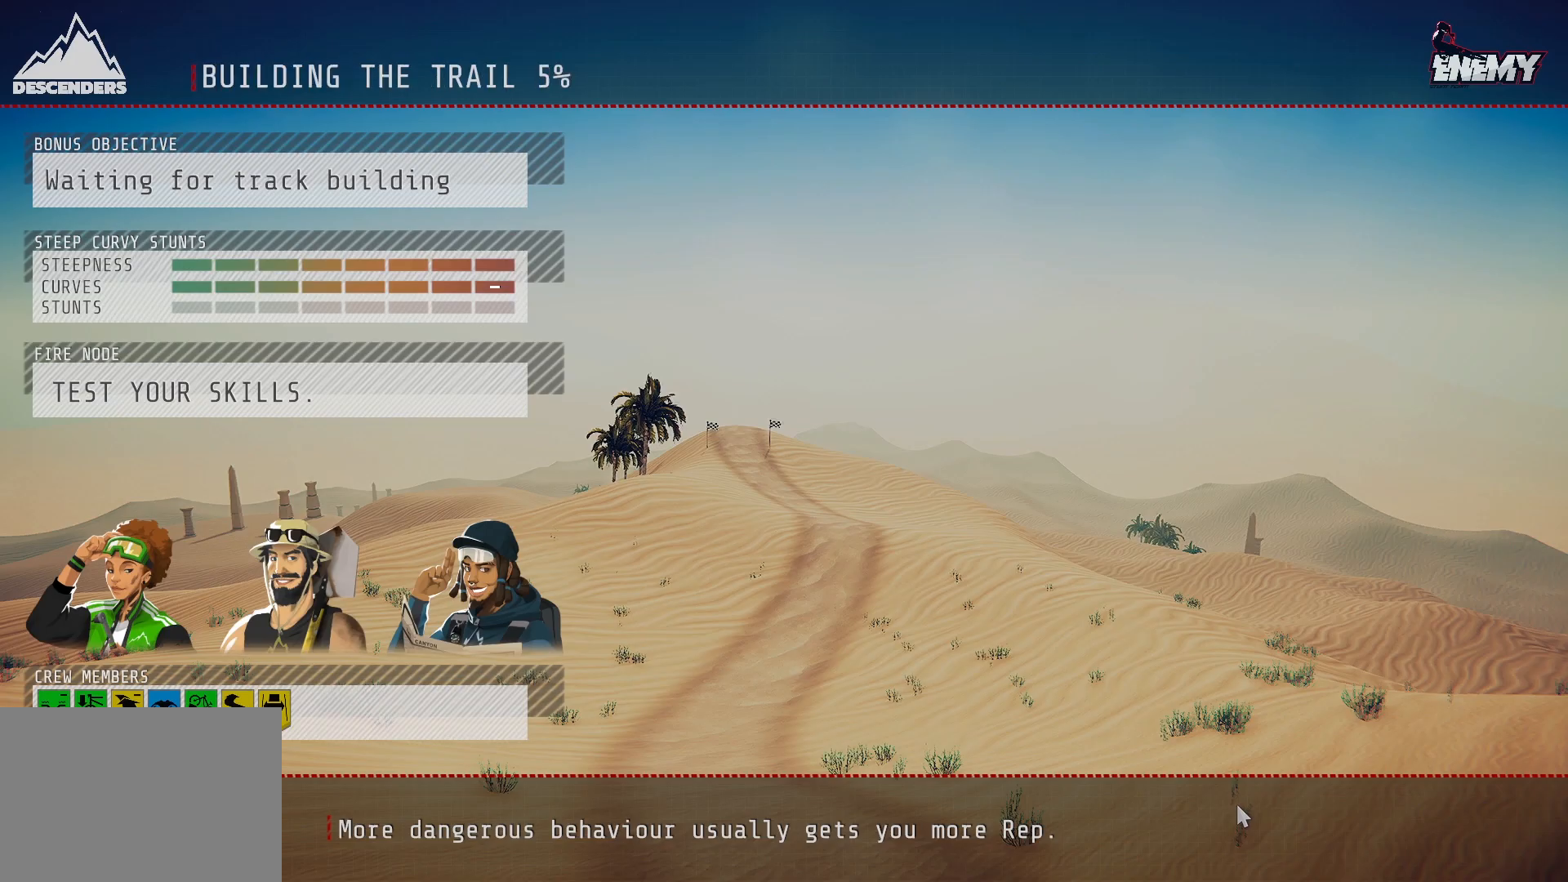
{"buttons": [], "left_stick": "center", "right_stick": "center", "events": []}
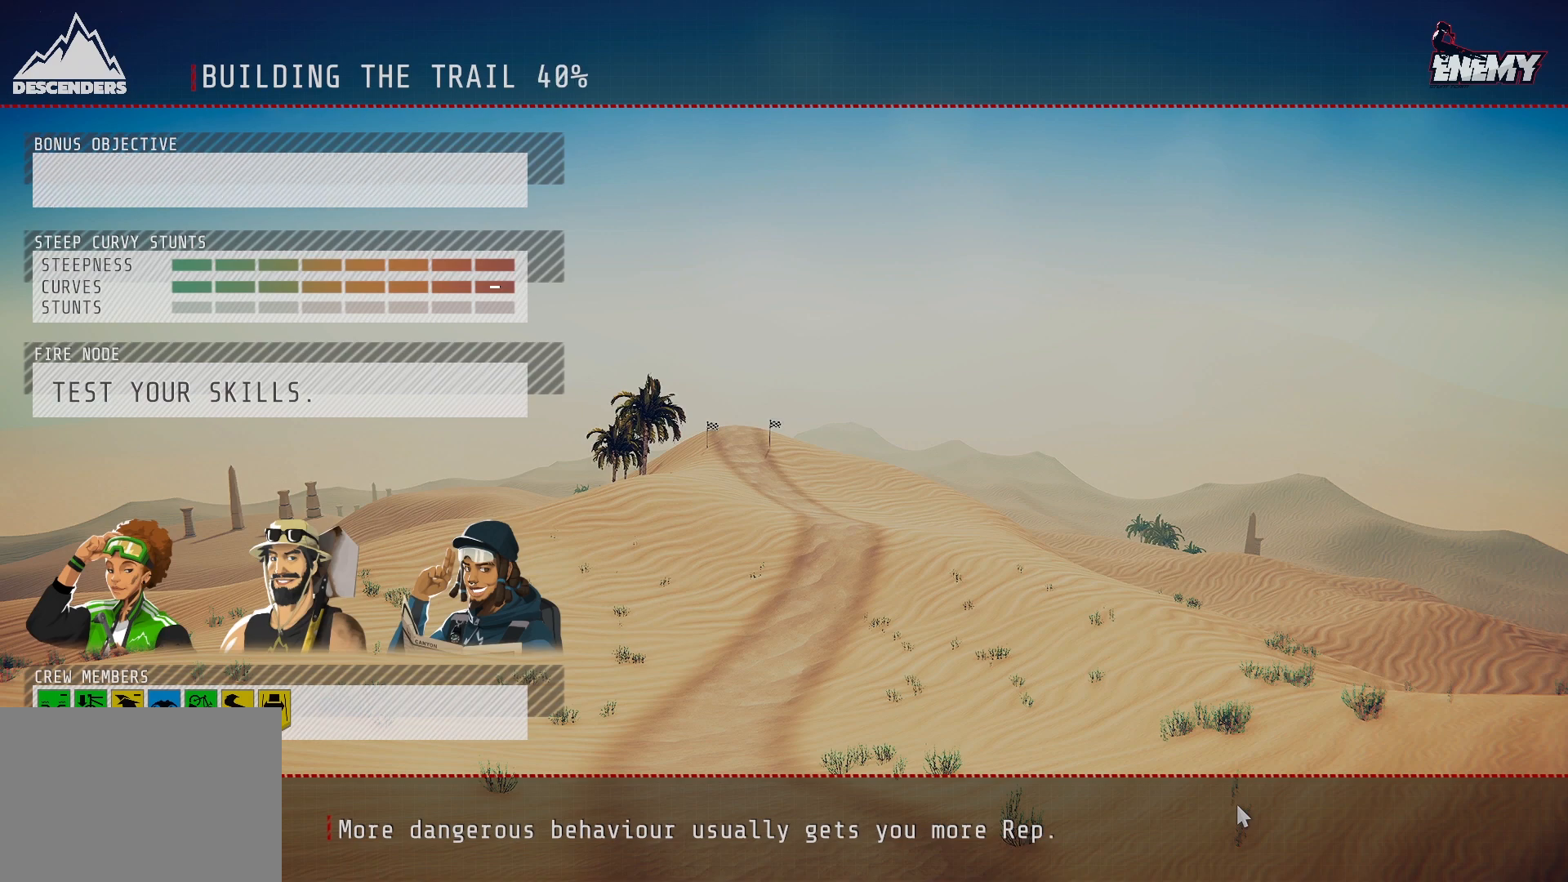
{"buttons": [], "left_stick": "center", "right_stick": "center", "events": []}
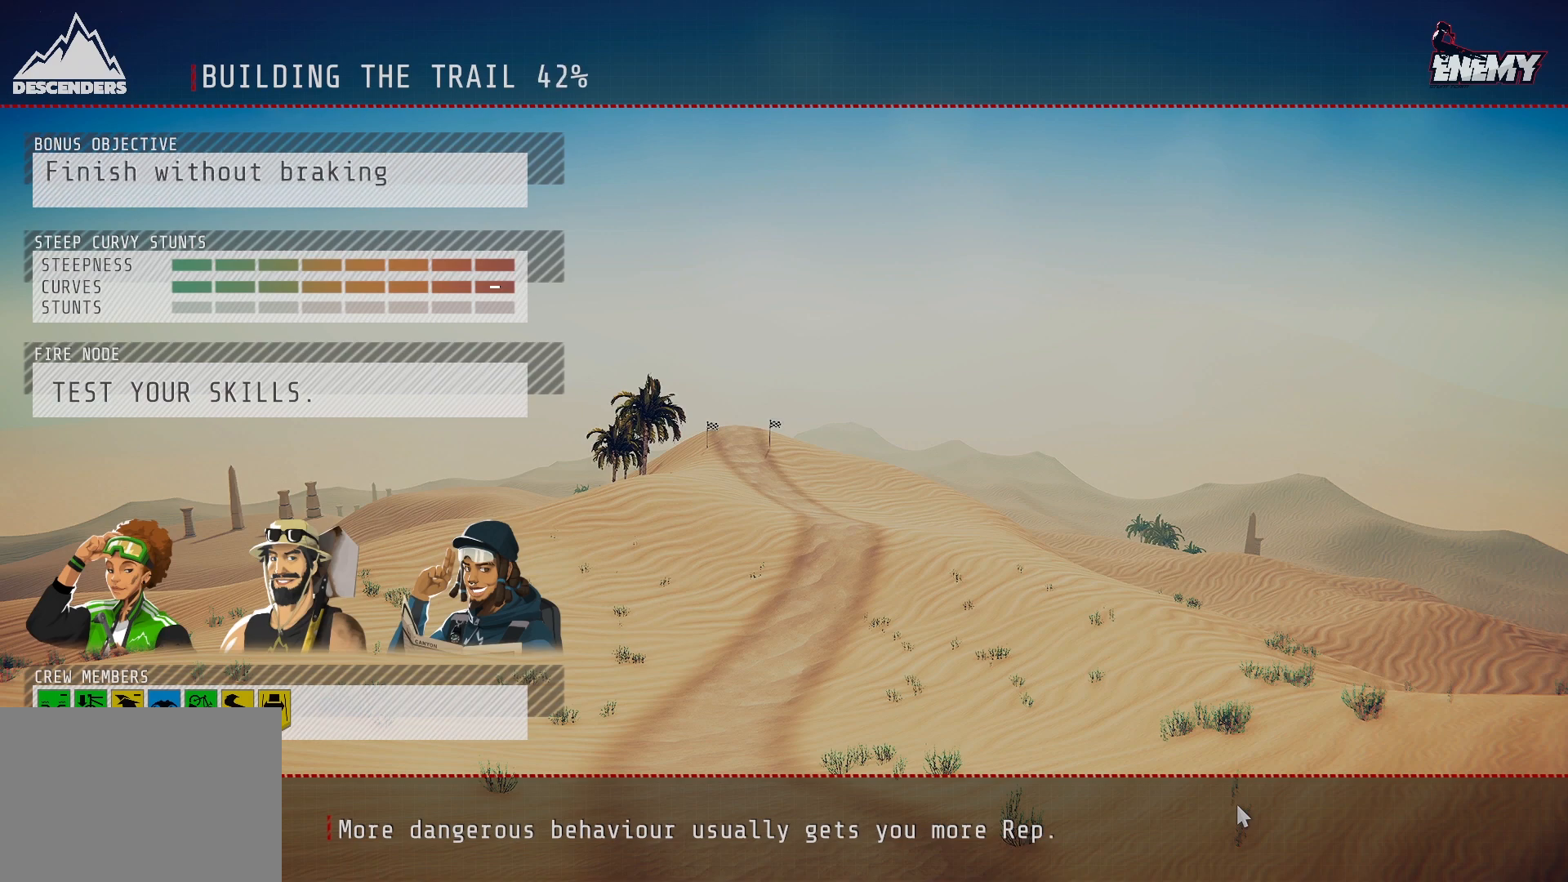
{"buttons": [], "left_stick": "center", "right_stick": "center", "events": []}
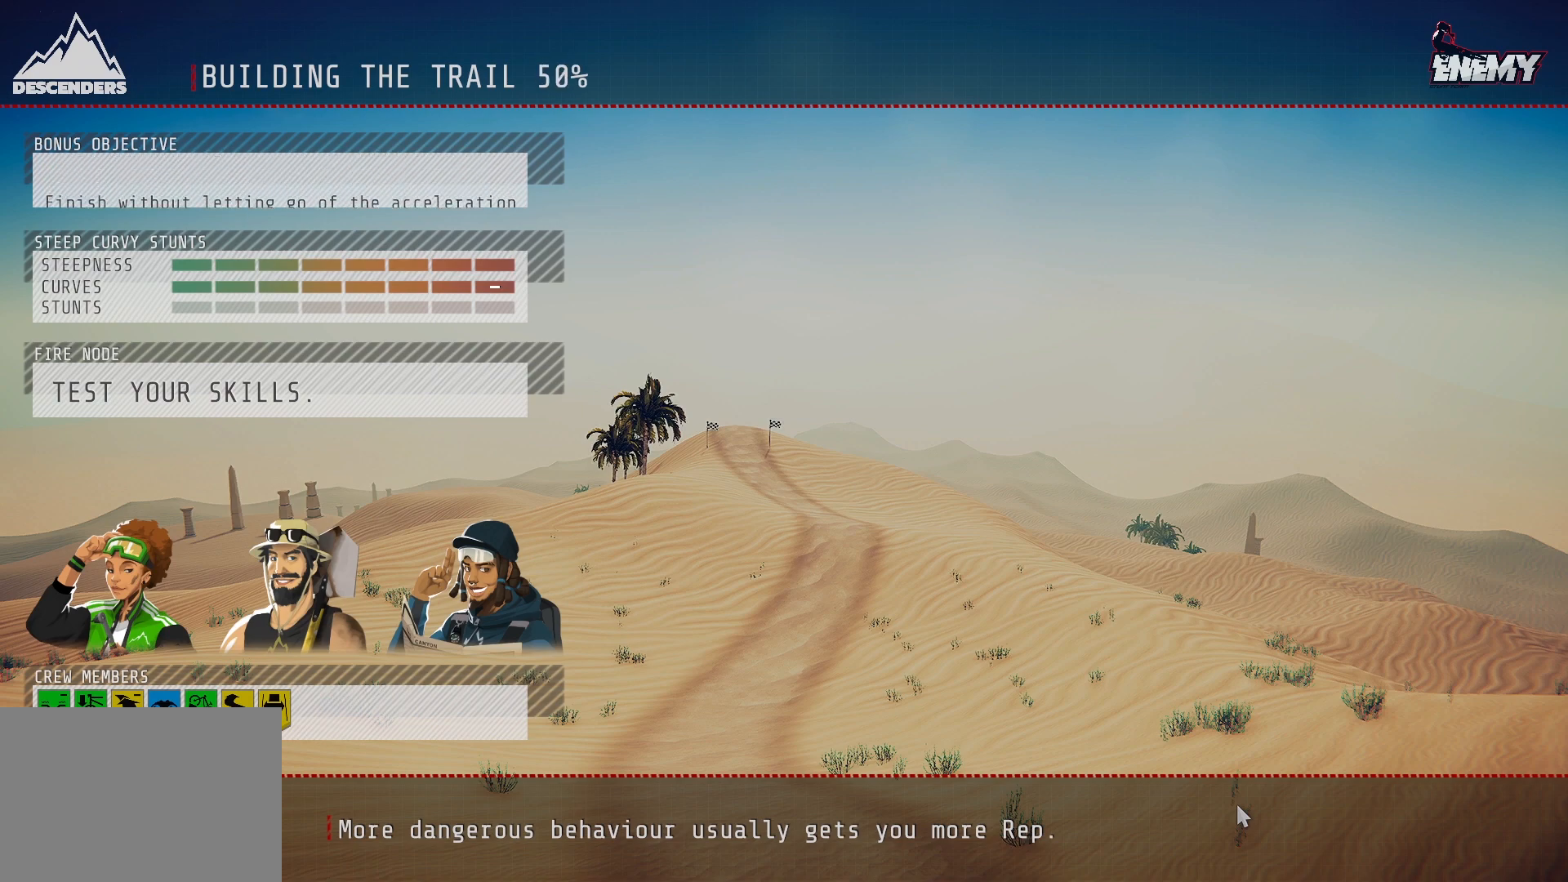
{"buttons": [], "left_stick": "center", "right_stick": "center", "events": []}
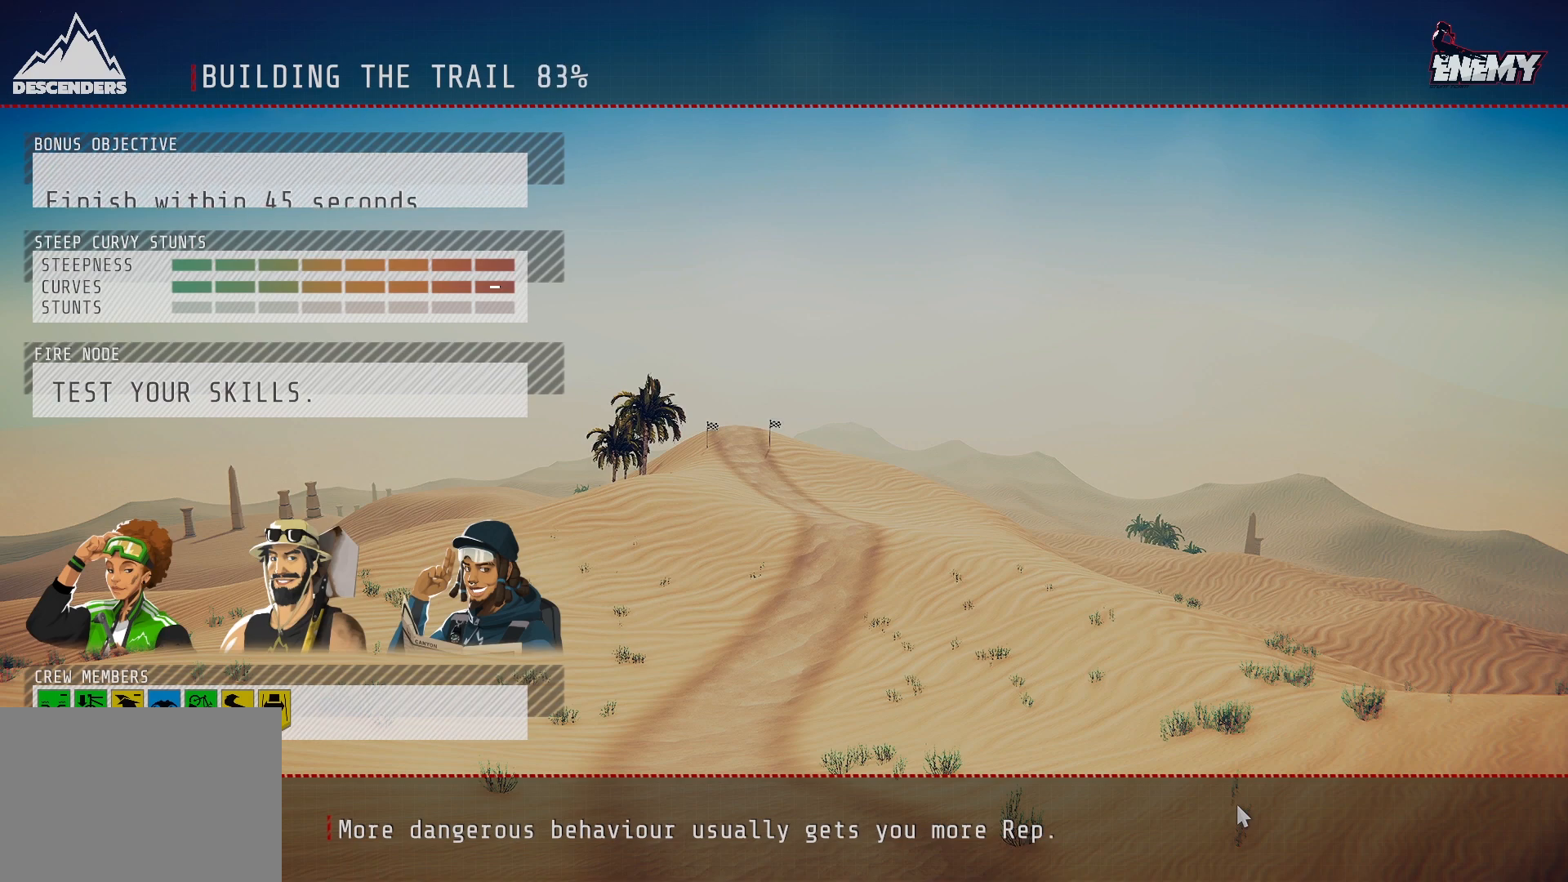
{"buttons": [], "left_stick": "center", "right_stick": "center", "events": []}
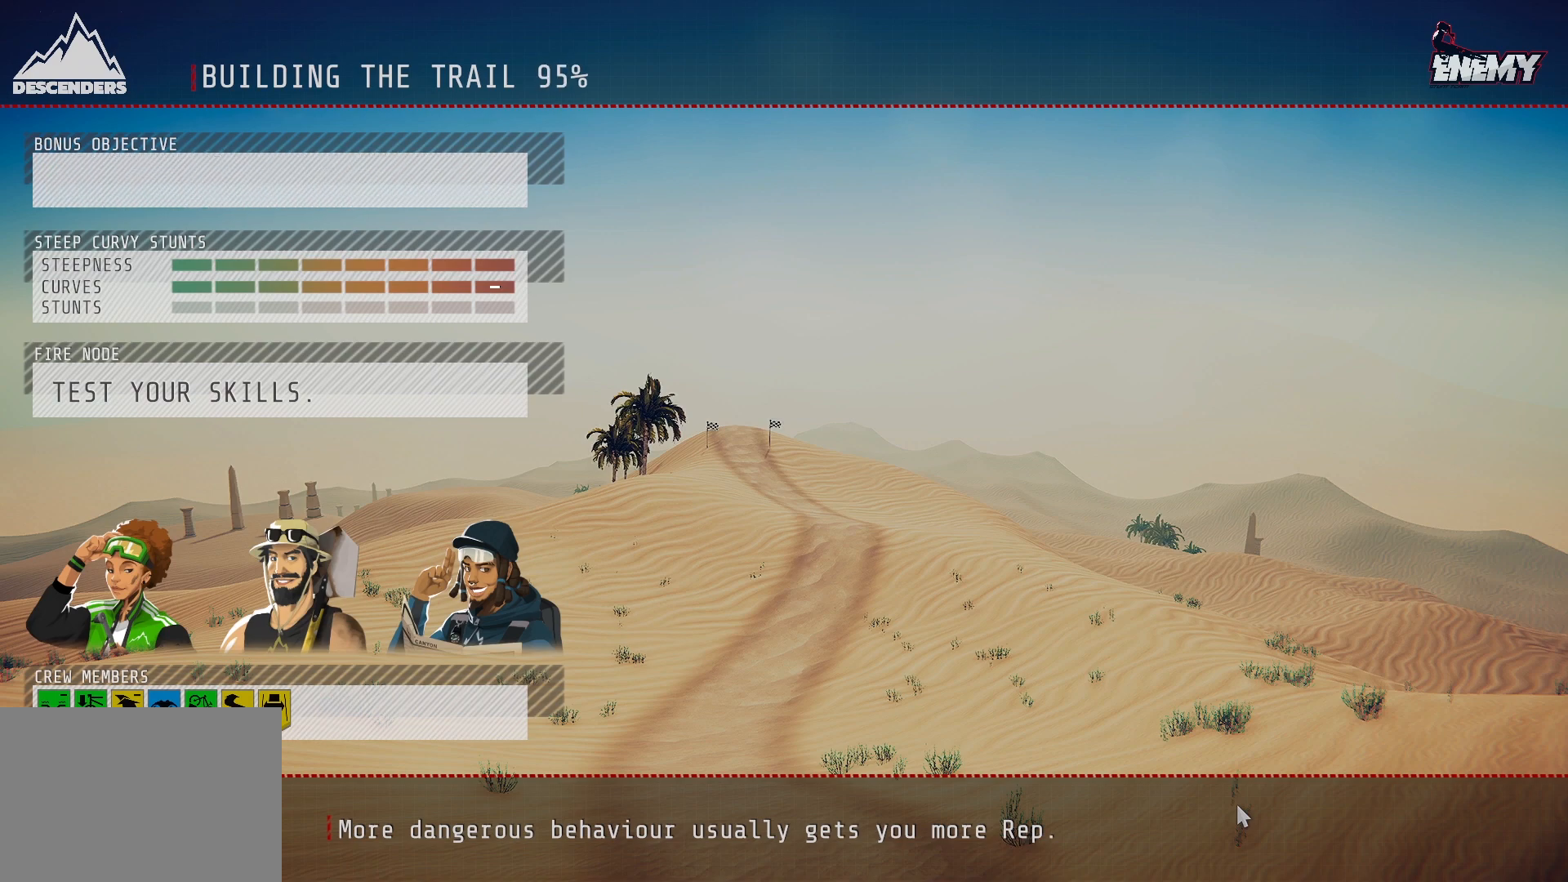
{"buttons": [], "left_stick": "center", "right_stick": "center", "events": []}
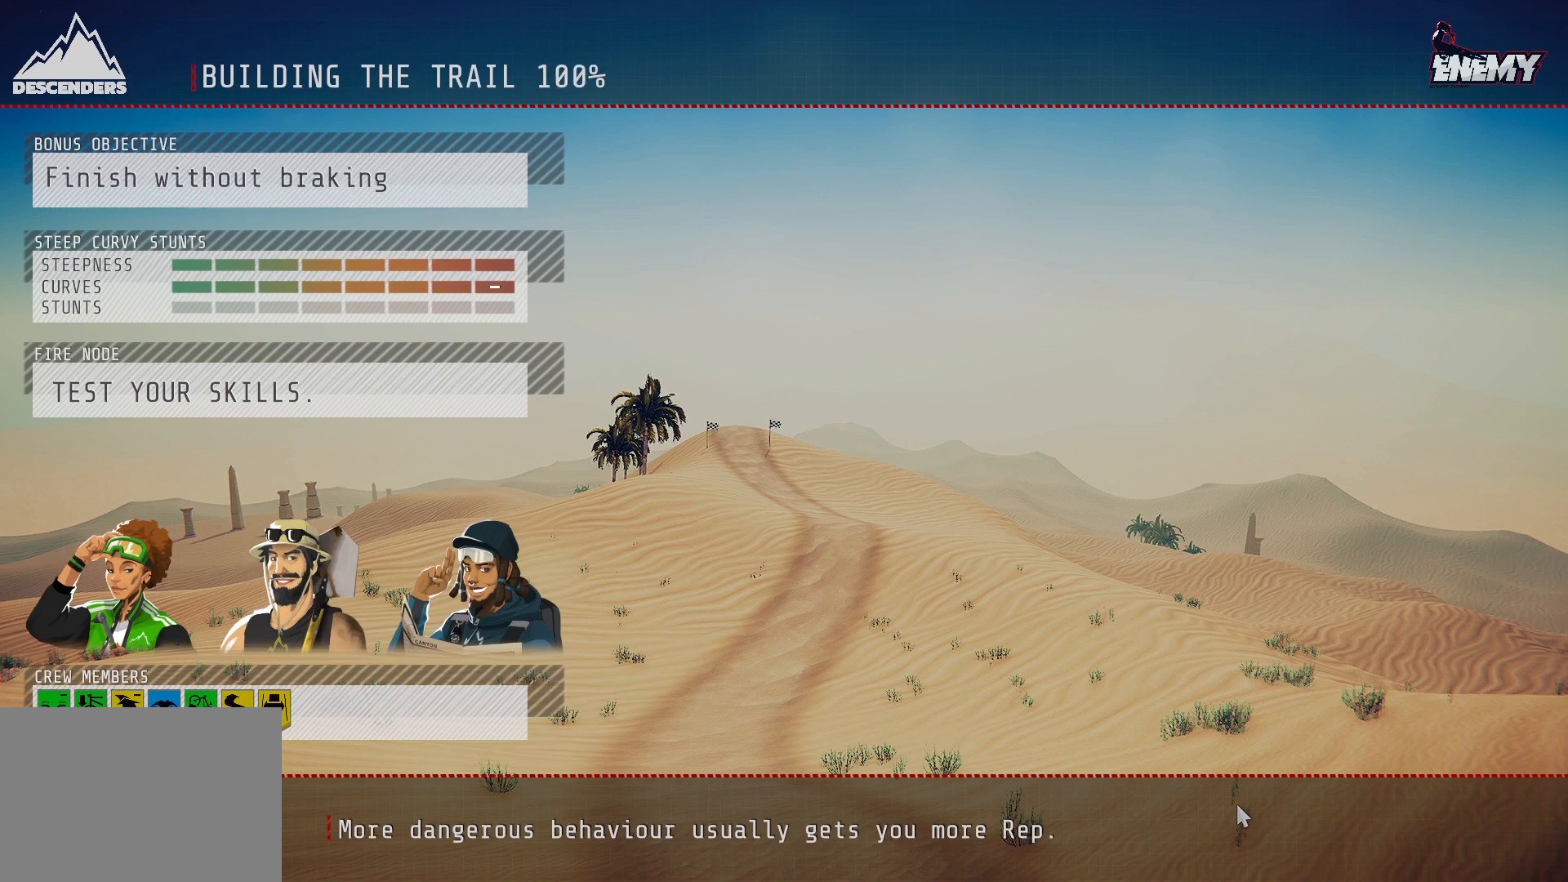
{"buttons": [], "left_stick": "center", "right_stick": "center", "events": []}
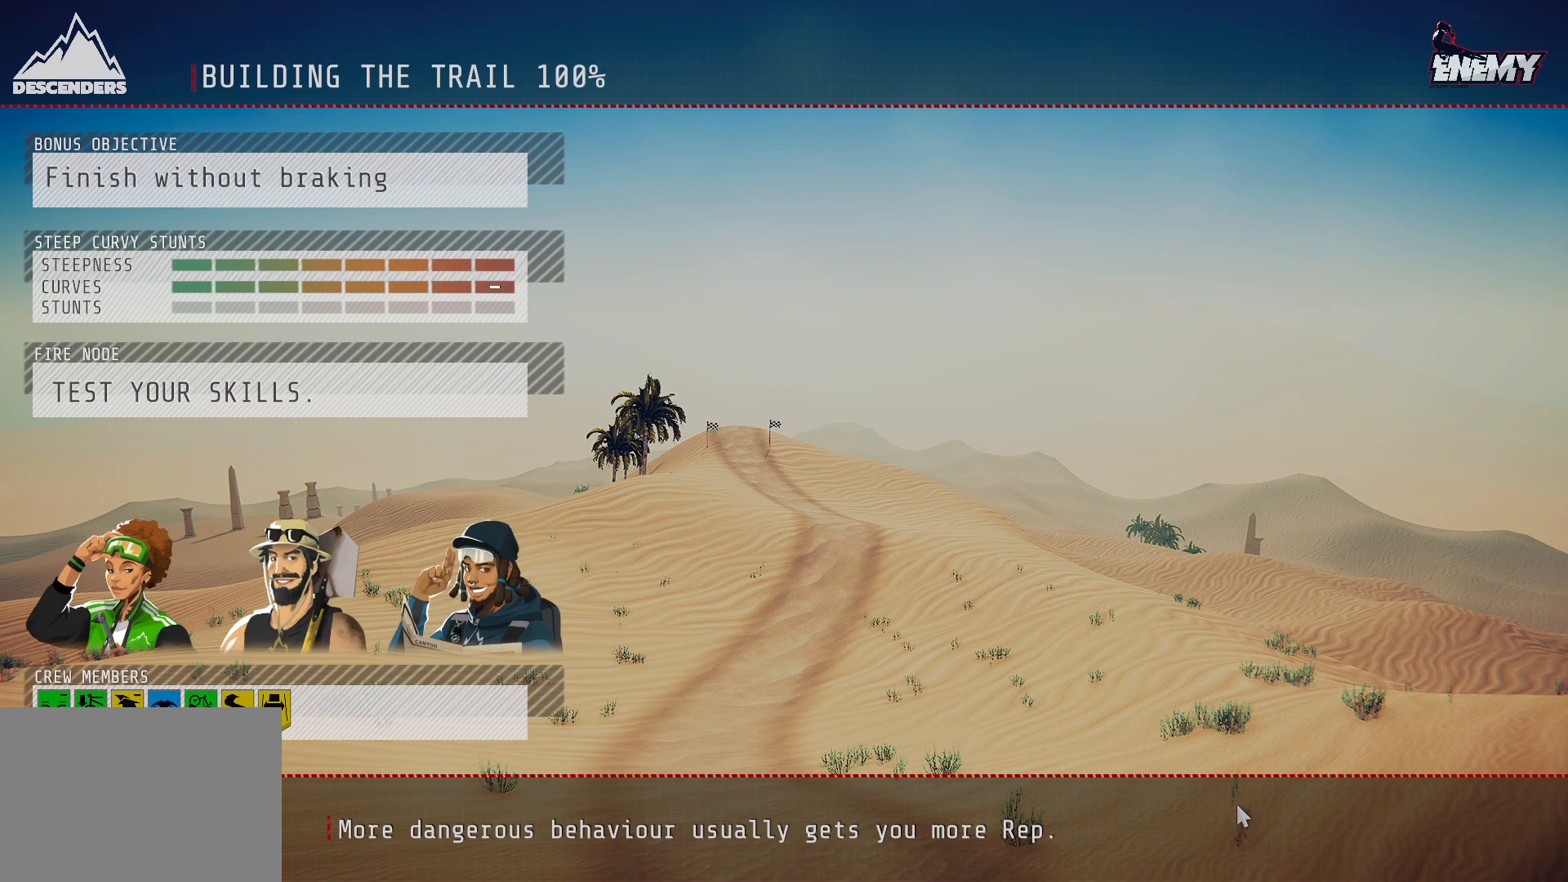
{"buttons": [], "left_stick": "center", "right_stick": "center", "events": []}
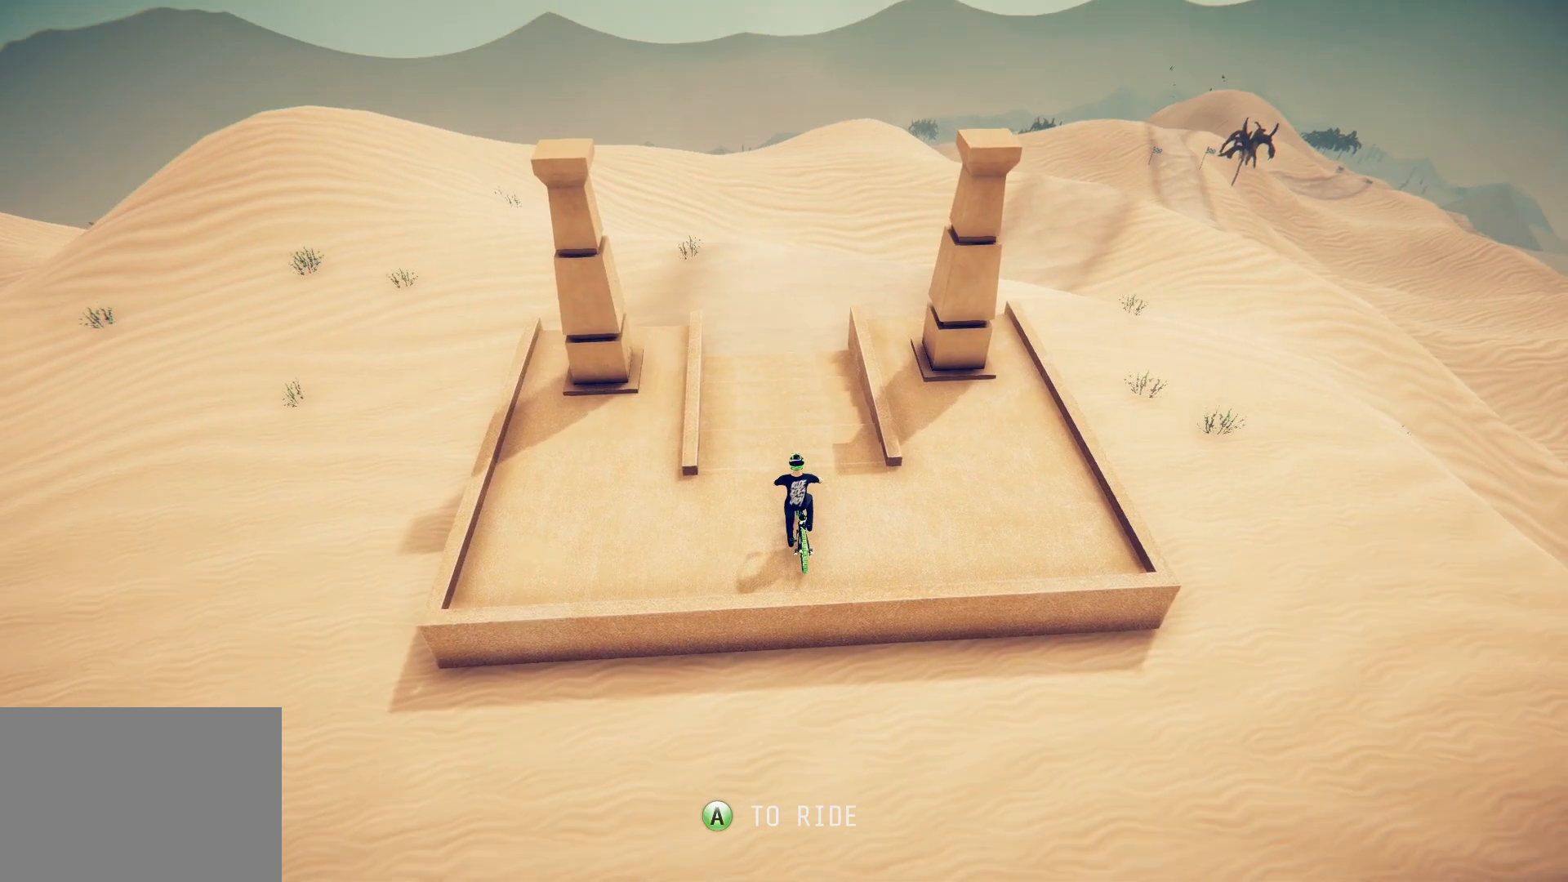
{"buttons": [], "left_stick": "center", "right_stick": "center", "events": []}
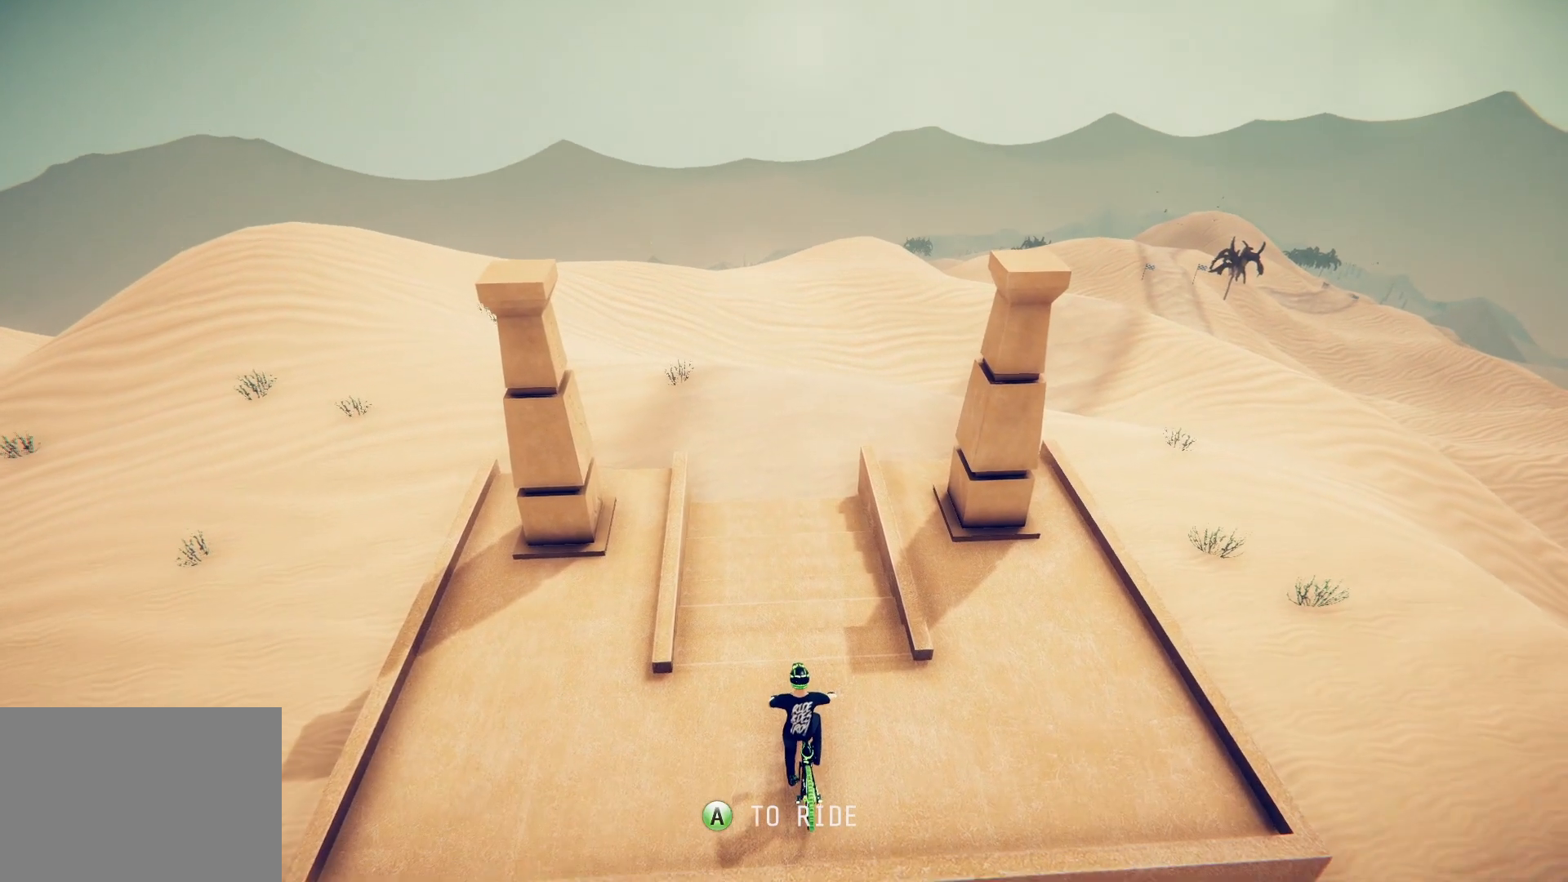
{"buttons": ["CROSS"], "left_stick": "center", "right_stick": "center", "events": [[400, "CROSS", "down"]]}
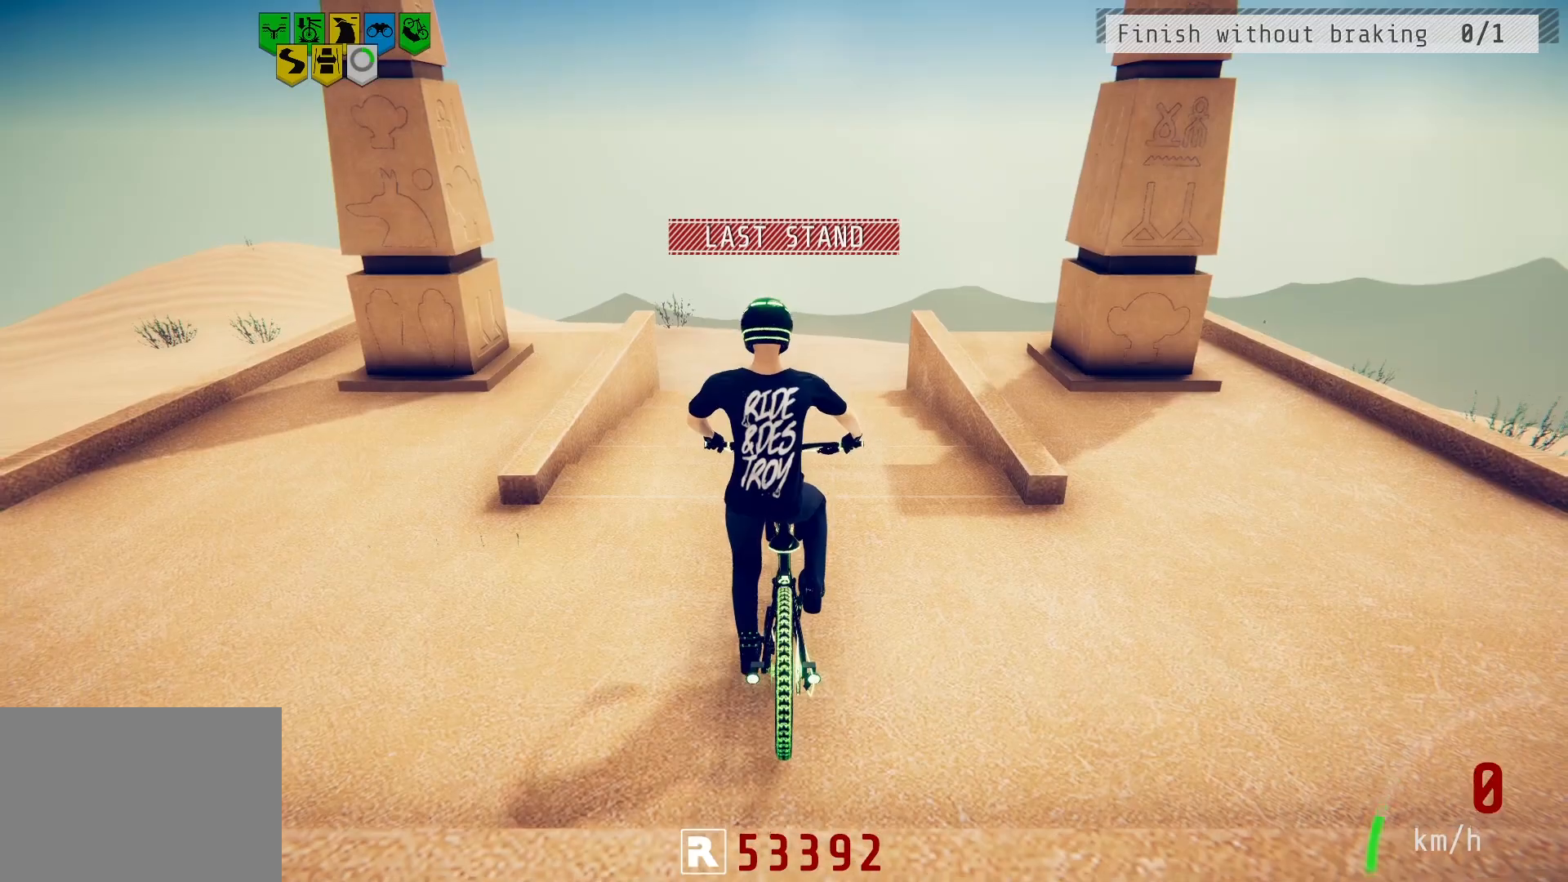
{"buttons": ["R2"], "left_stick": "center", "right_stick": "center", "events": [[50, "CROSS", "up"], [150, "R2", "down"]]}
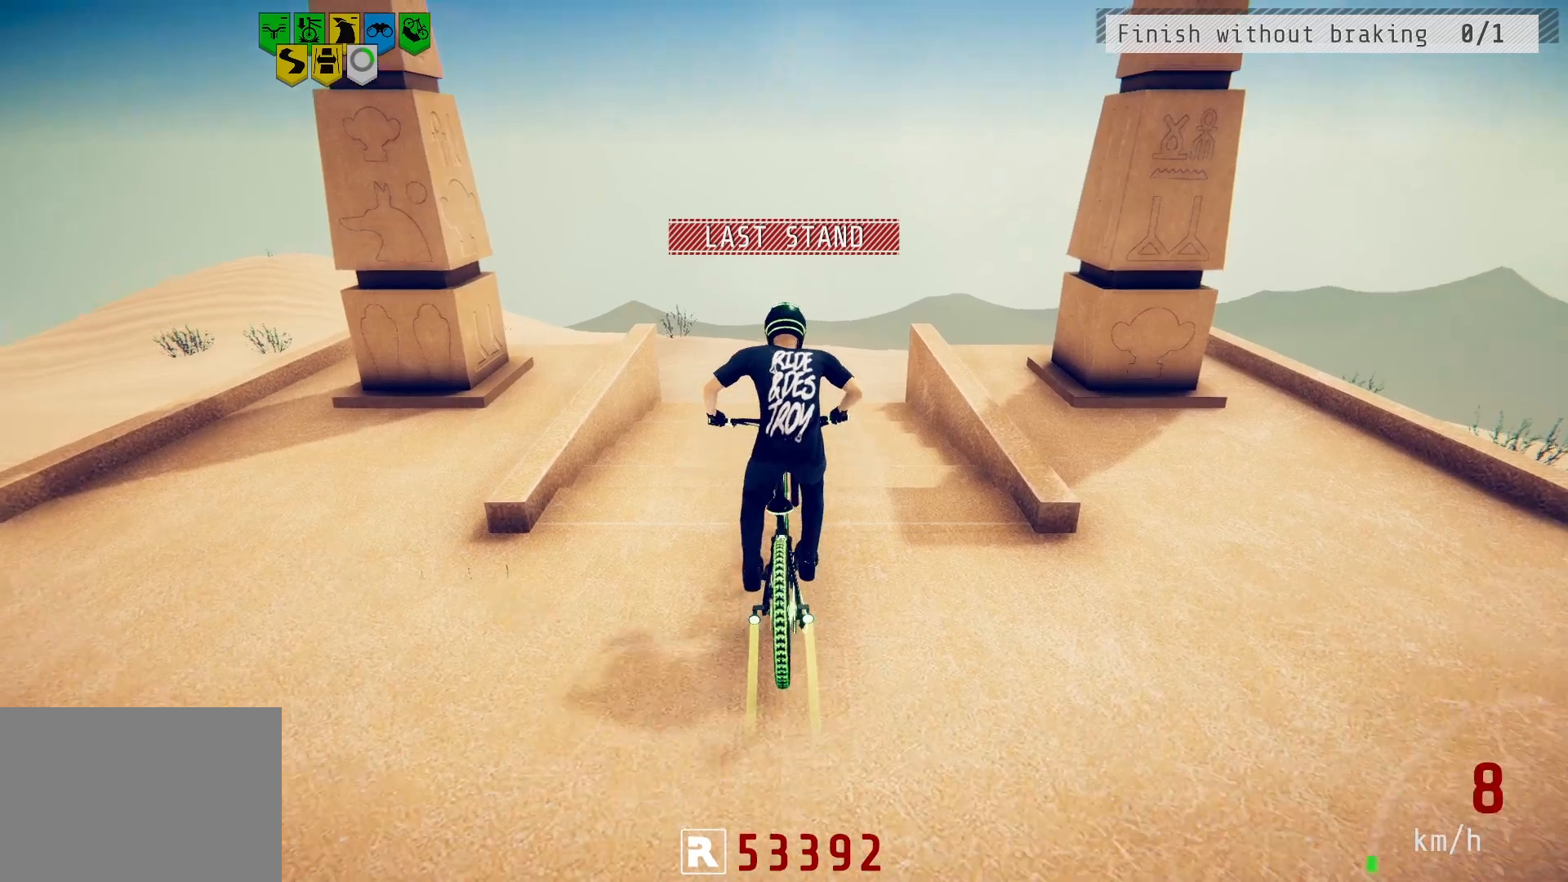
{"buttons": ["R2"], "left_stick": "right", "right_stick": "center", "events": [[500, "left_stick", "right"]]}
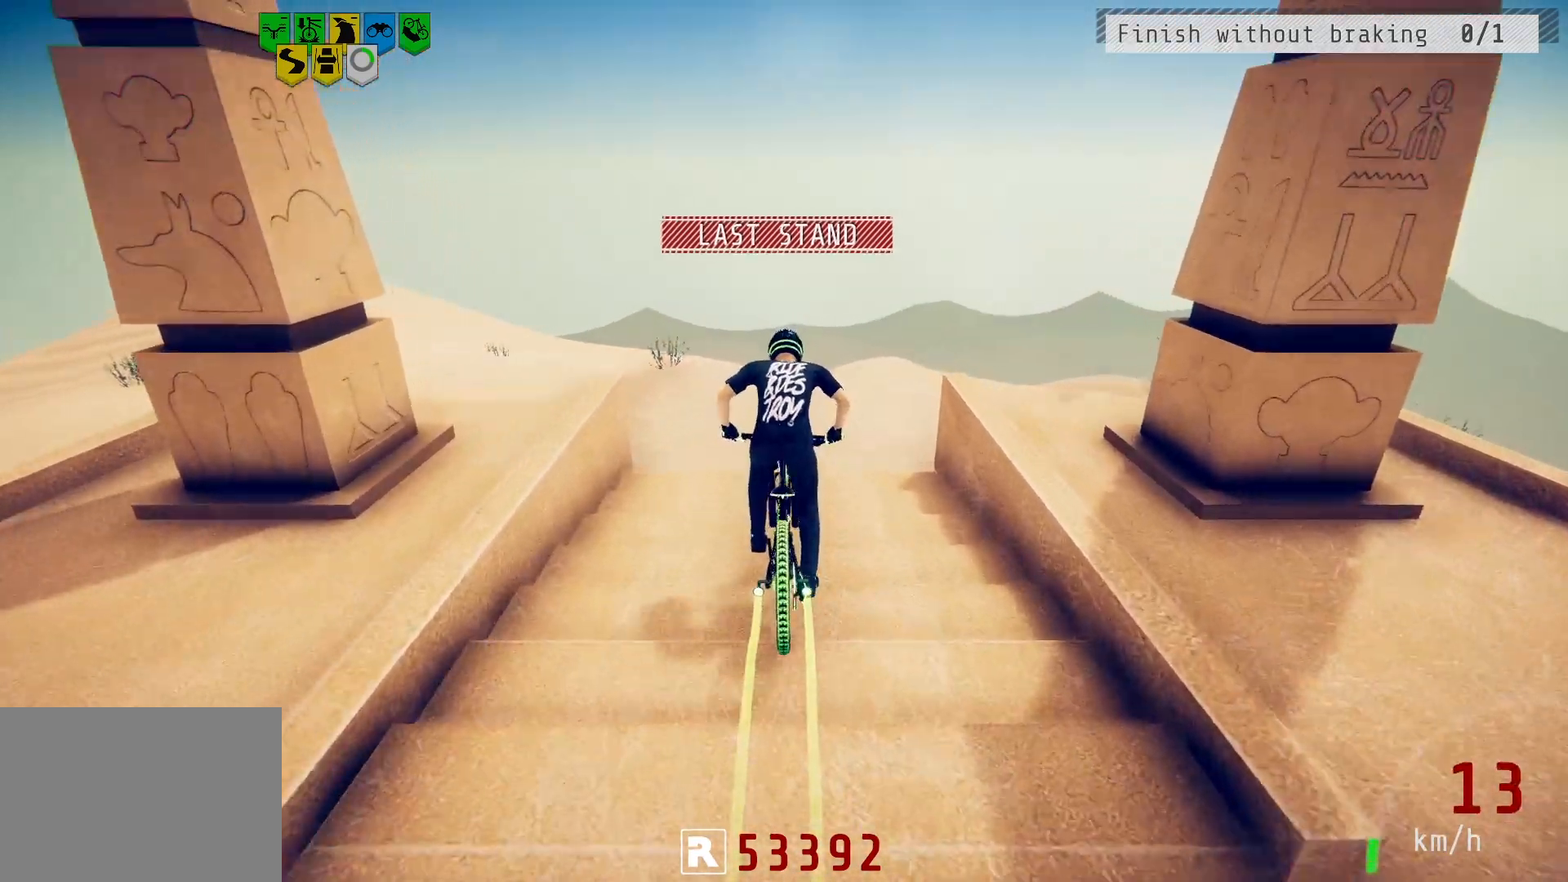
{"buttons": ["R2"], "left_stick": "right", "right_stick": "down", "events": [[17, "left_stick", "up-right"], [117, "right_stick", "down"], [183, "left_stick", "center"], [417, "left_stick", "right"]]}
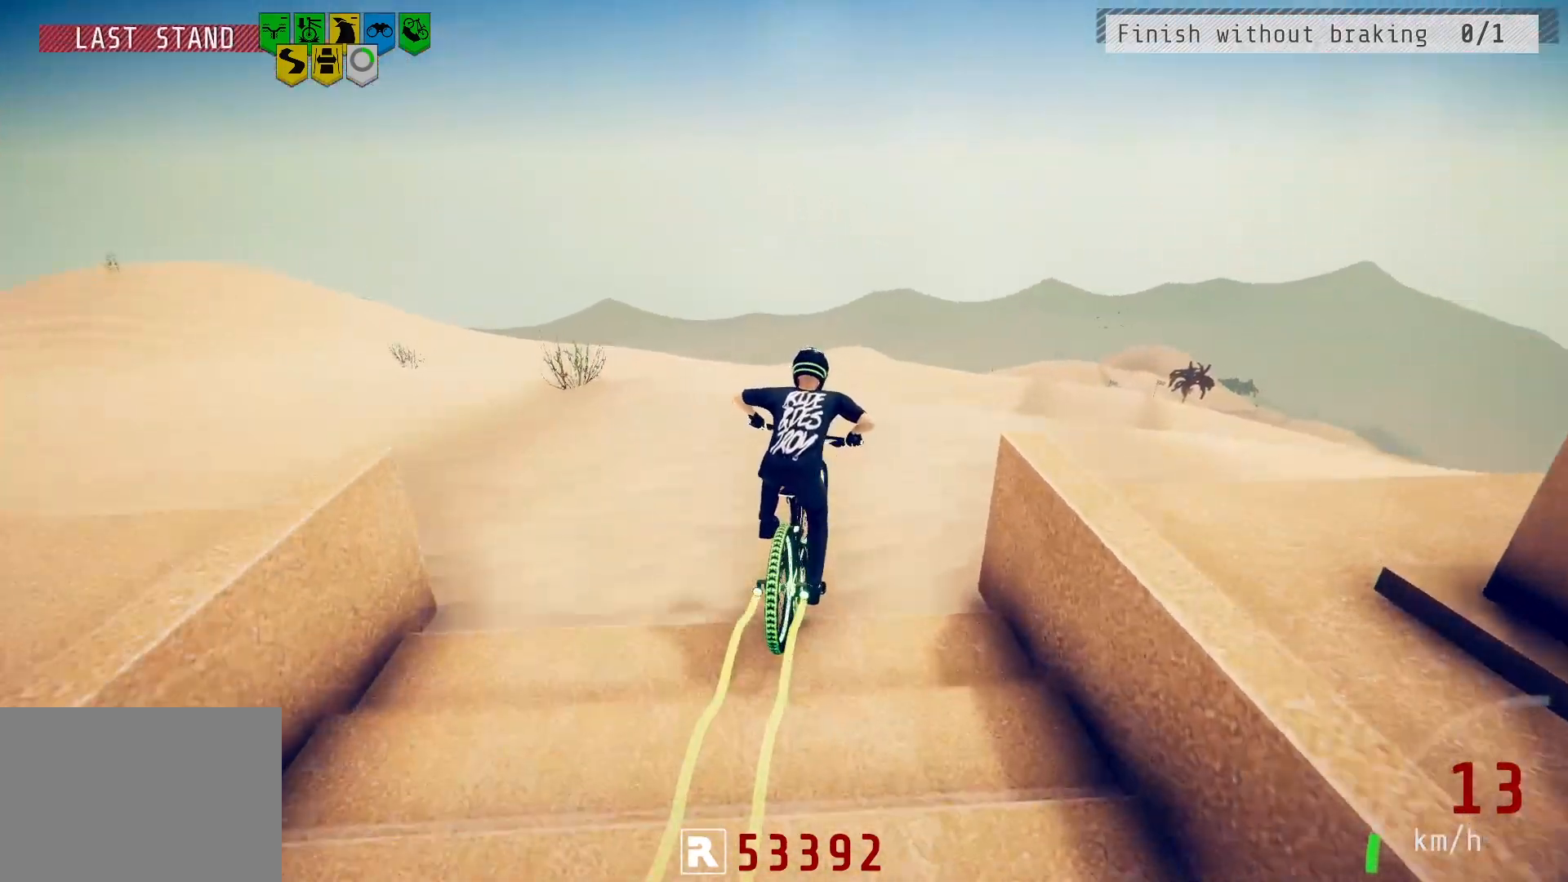
{"buttons": ["R2"], "left_stick": "center", "right_stick": "down", "events": [[100, "left_stick", "center"]]}
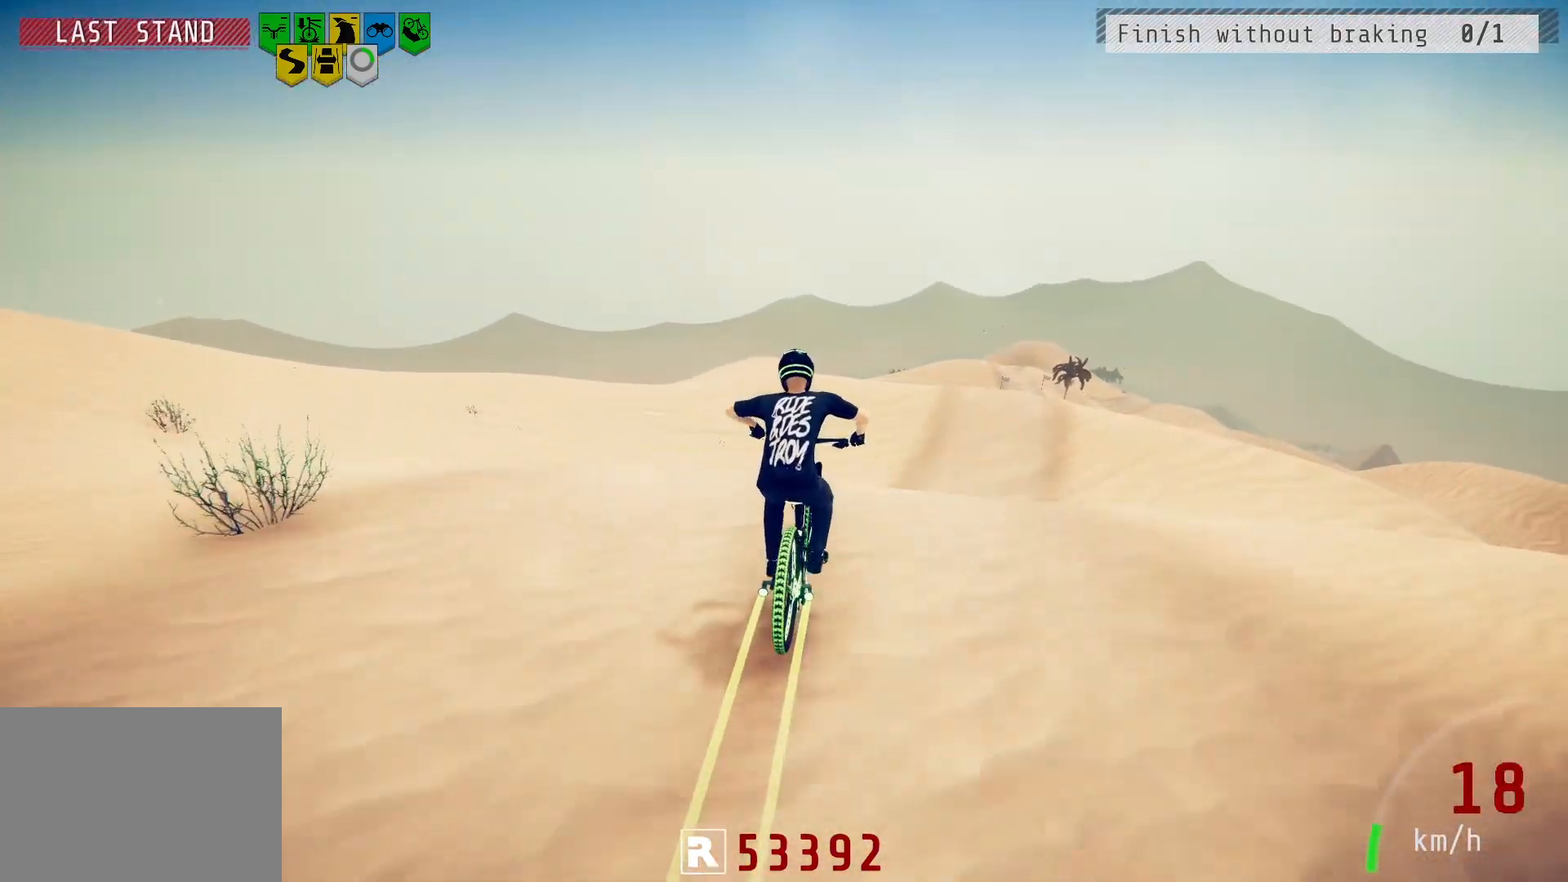
{"buttons": ["L1", "R2"], "left_stick": "up-right", "right_stick": "up", "events": [[117, "left_stick", "up-right"], [133, "right_stick", "up"], [250, "right_stick", "center"], [333, "L1", "down"], [350, "right_stick", "up"]]}
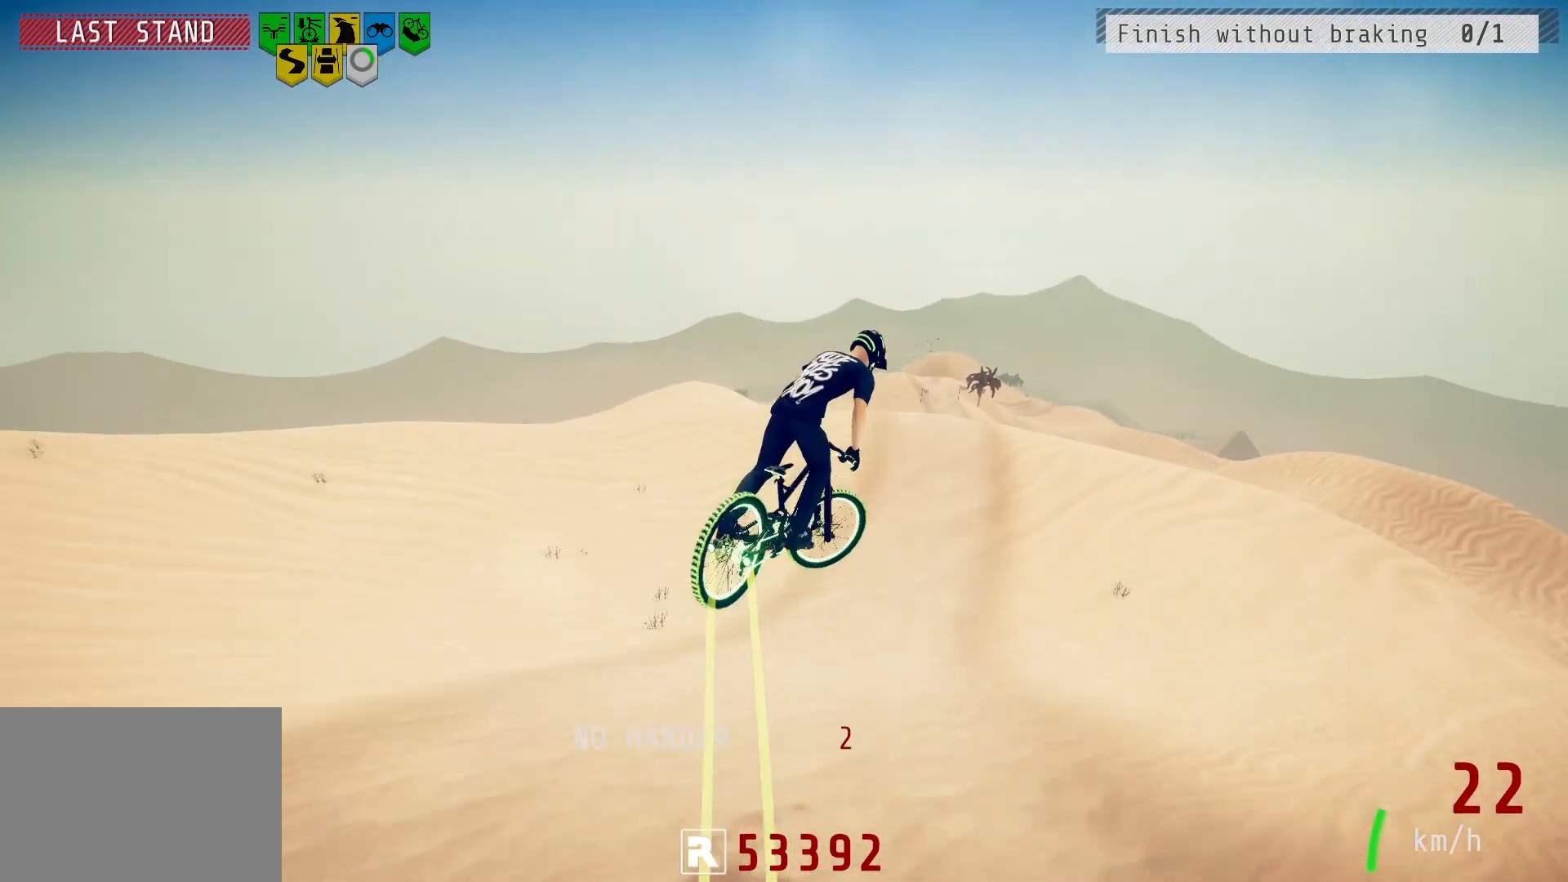
{"buttons": ["R2"], "left_stick": "right", "right_stick": "down", "events": [[67, "left_stick", "right"], [150, "right_stick", "center"], [233, "L1", "up"], [283, "right_stick", "down"]]}
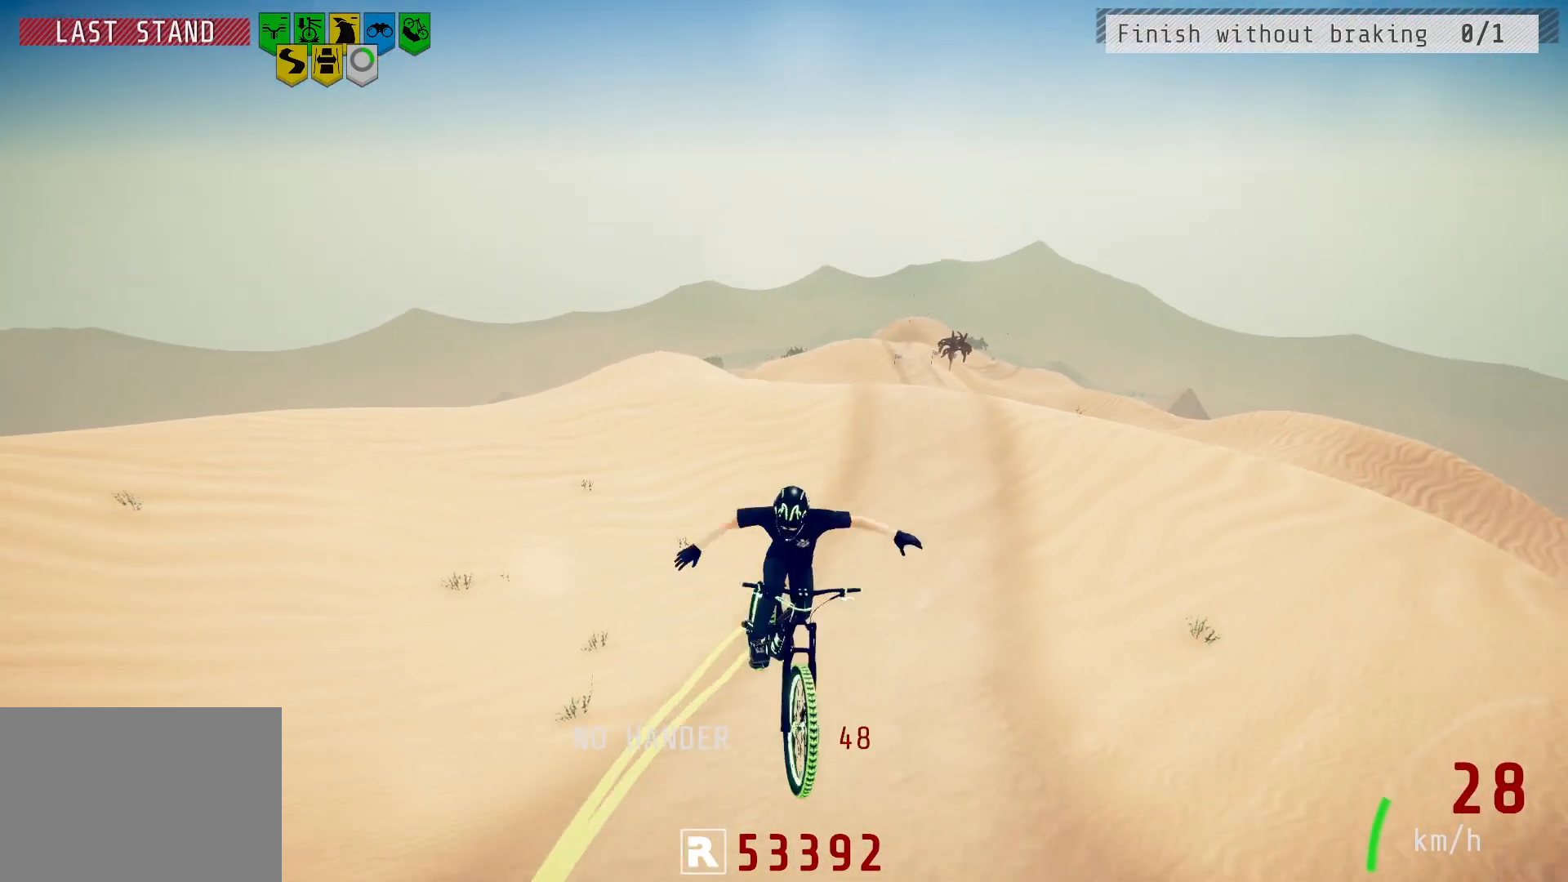
{"buttons": [], "left_stick": "center", "right_stick": "center", "events": [[300, "right_stick", "center"], [383, "left_stick", "center"], [450, "R2", "up"]]}
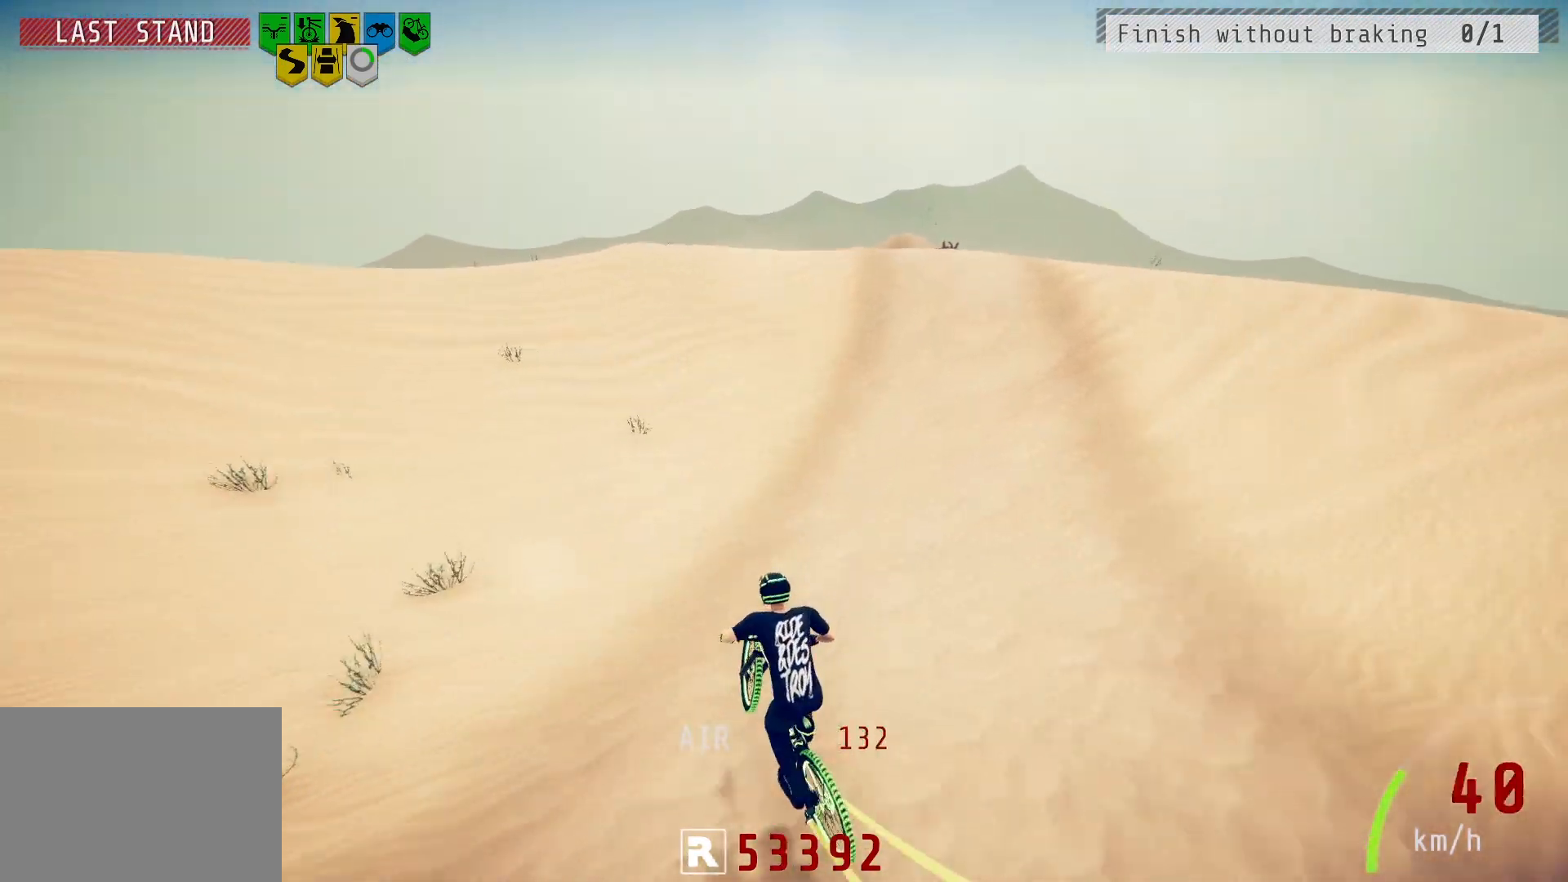
{"buttons": [], "left_stick": "right", "right_stick": "center", "events": [[100, "left_stick", "right"], [117, "L2", "down"], [300, "left_stick", "center"], [317, "L2", "up"], [433, "left_stick", "right"]]}
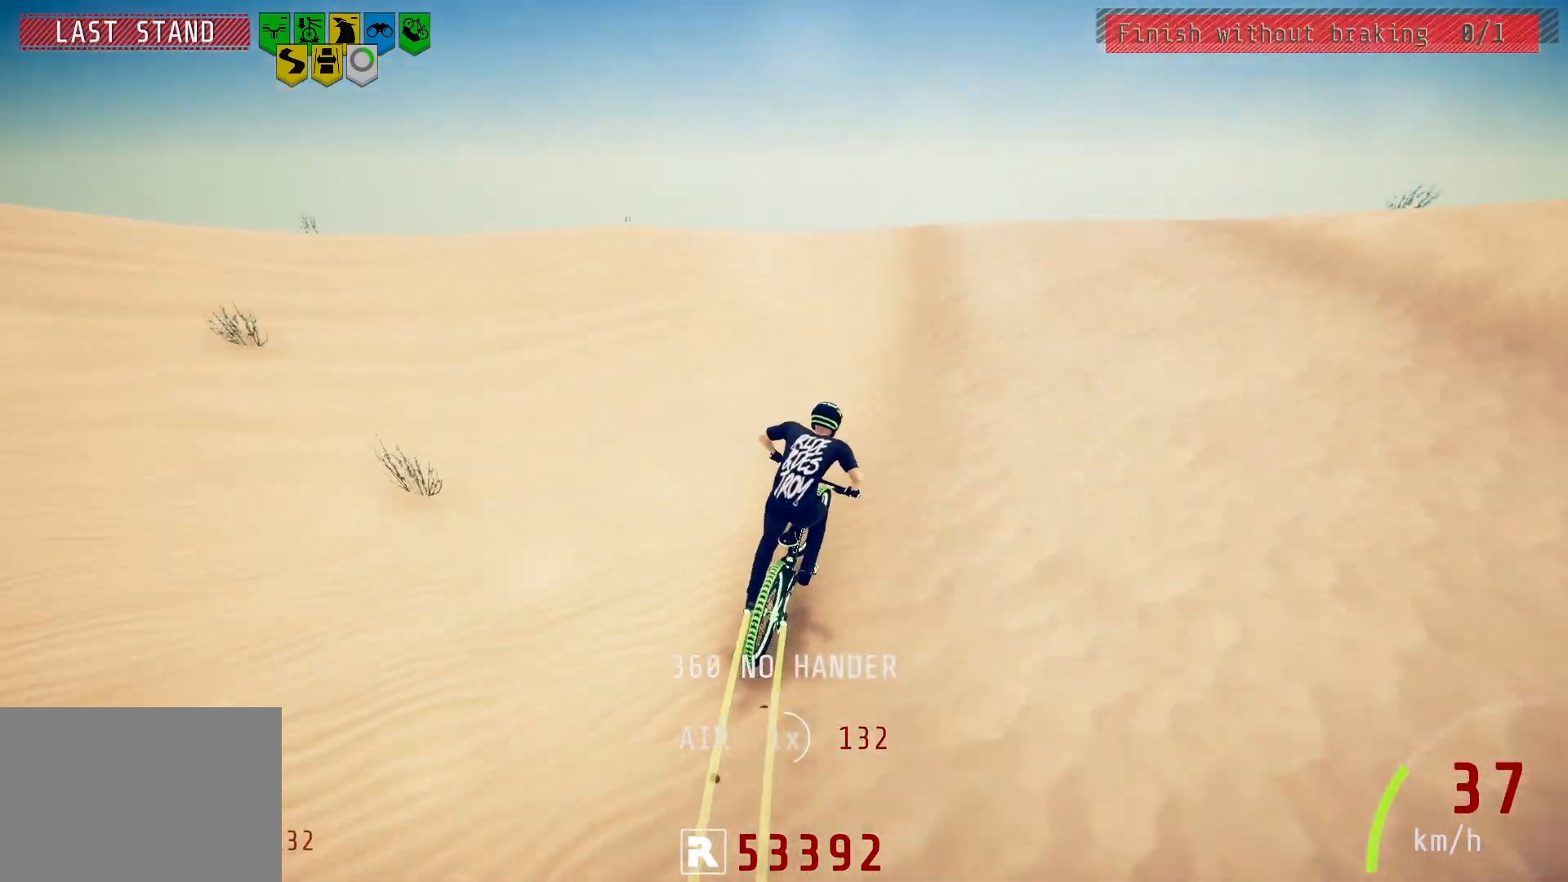
{"buttons": [], "left_stick": "center", "right_stick": "down", "events": [[83, "left_stick", "center"], [150, "left_stick", "left"], [150, "right_stick", "down"], [350, "left_stick", "center"]]}
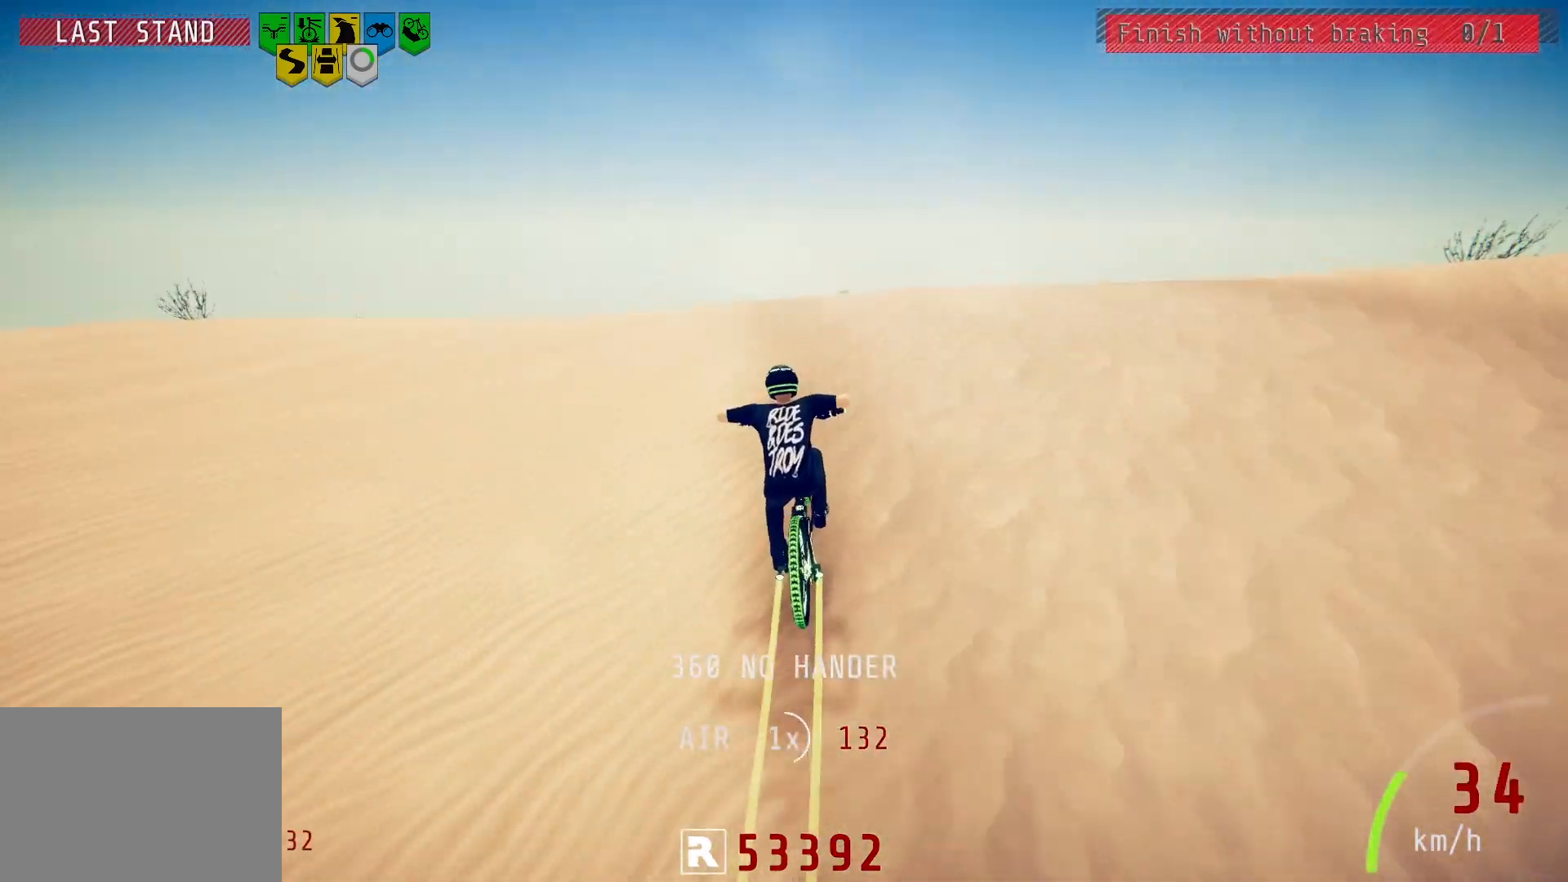
{"buttons": ["L1"], "left_stick": "down-left", "right_stick": "down", "events": [[50, "left_stick", "right"], [100, "R2", "down"], [117, "right_stick", "up-left"], [150, "left_stick", "down-left"], [217, "right_stick", "center"], [233, "L1", "down"], [233, "R2", "up"], [317, "right_stick", "down"]]}
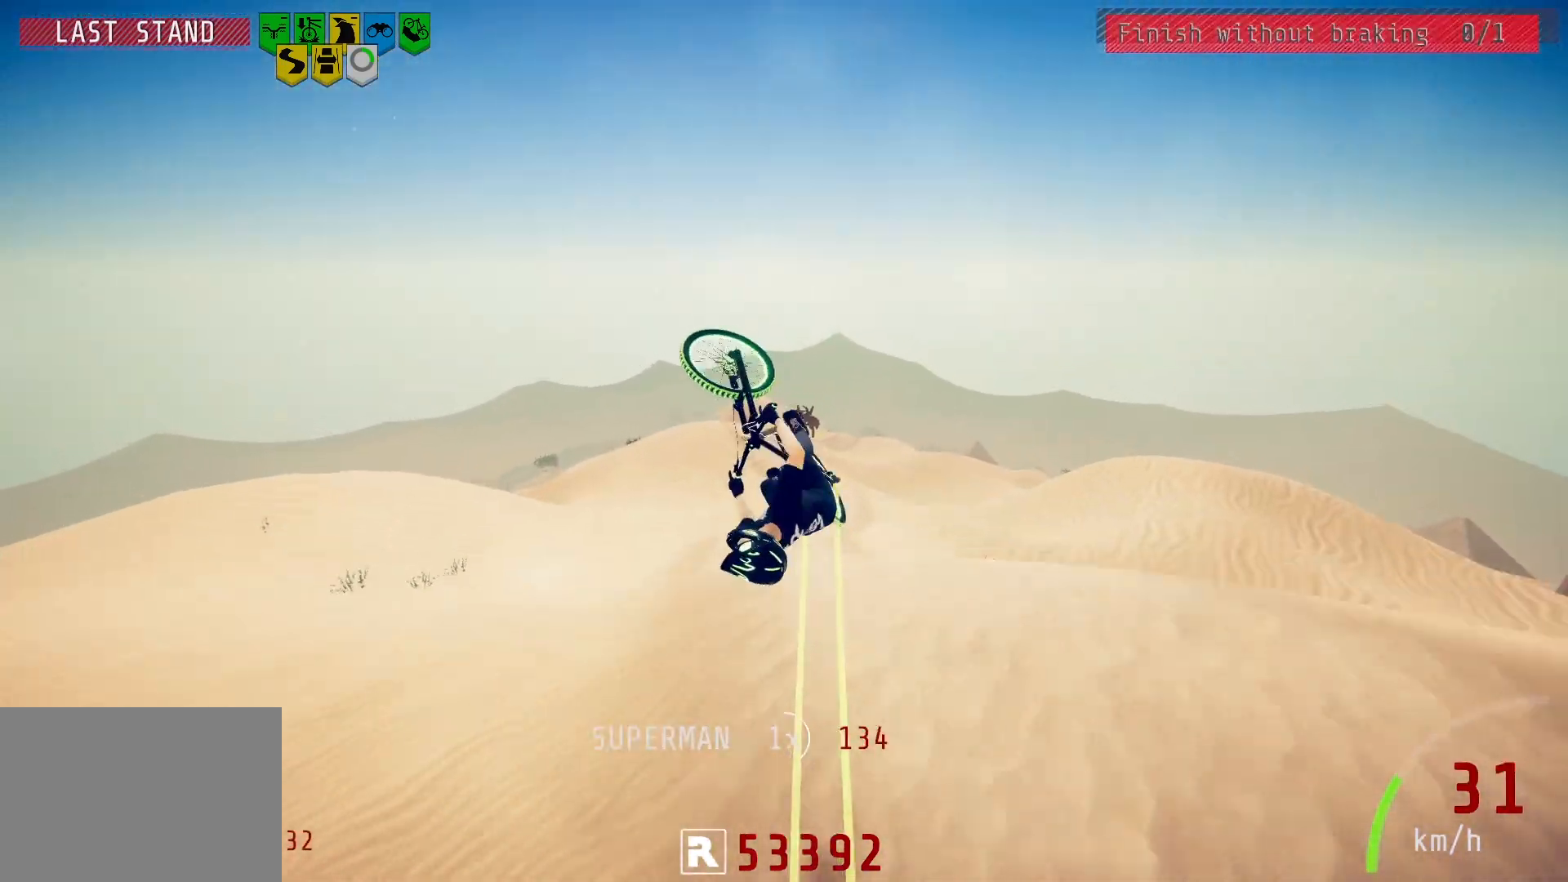
{"buttons": [], "left_stick": "down-left", "right_stick": "center", "events": [[400, "right_stick", "center"], [467, "L1", "up"]]}
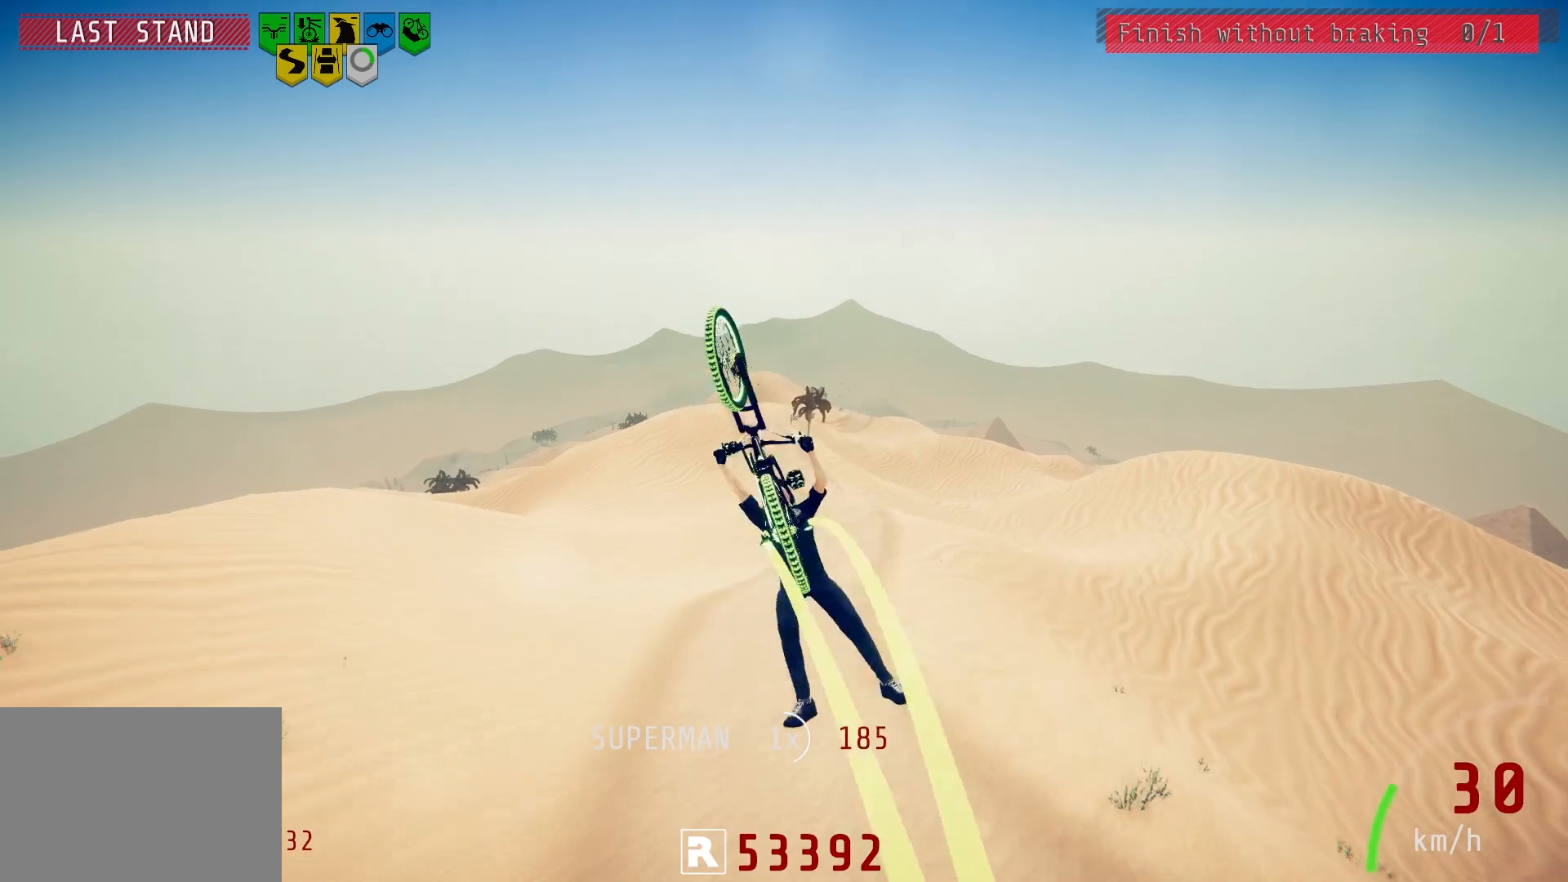
{"buttons": ["L2"], "left_stick": "up", "right_stick": "center", "events": [[367, "left_stick", "center"], [433, "L2", "down"], [500, "left_stick", "up"]]}
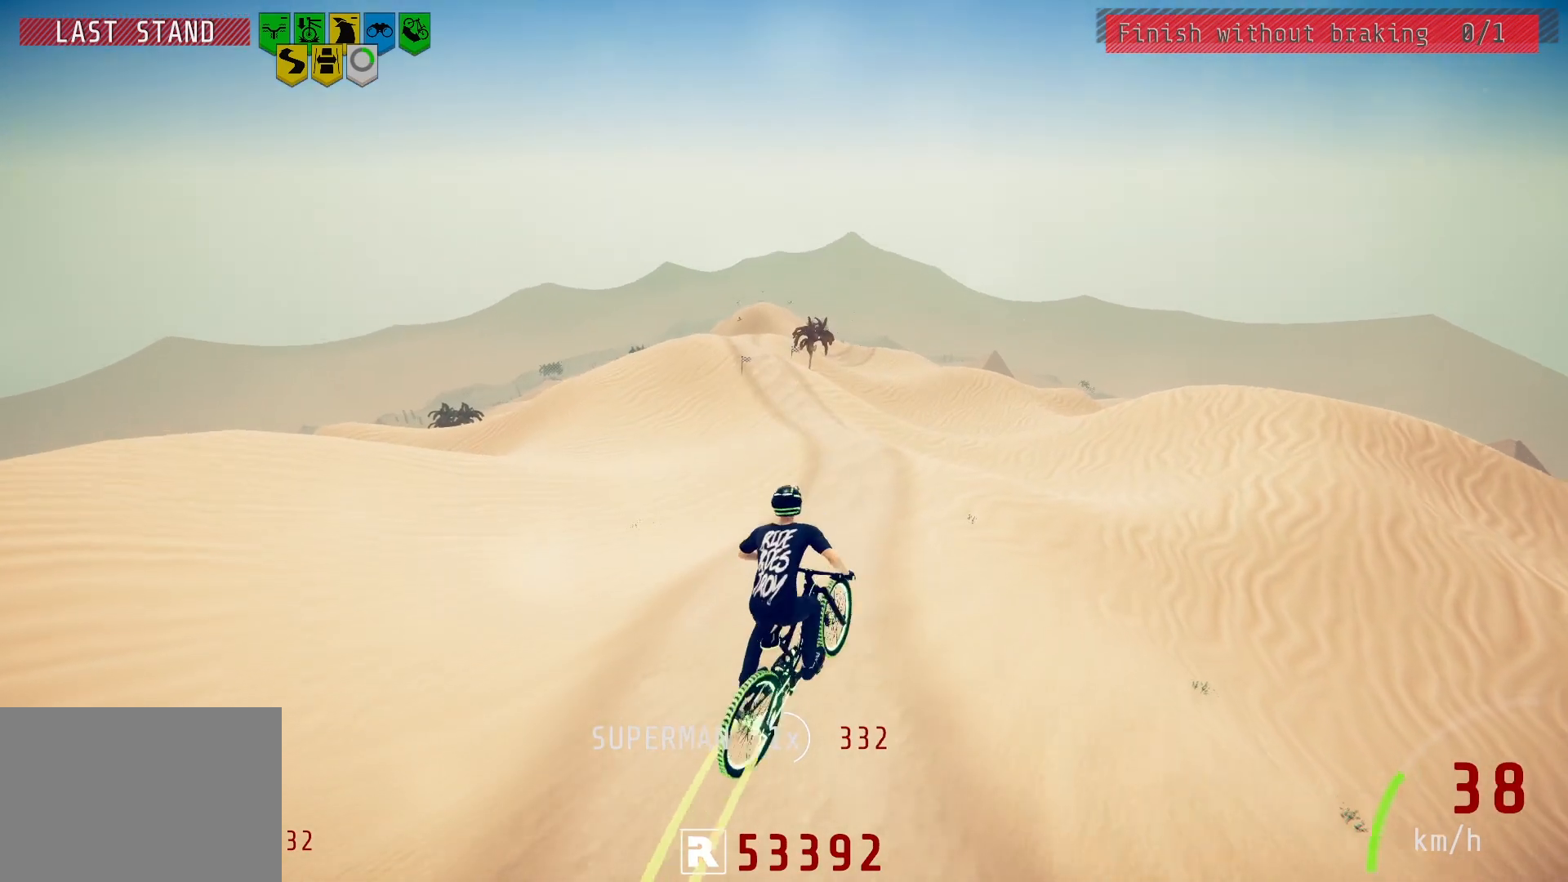
{"buttons": [], "left_stick": "center", "right_stick": "center", "events": [[183, "left_stick", "center"], [333, "L2", "up"], [417, "left_stick", "right"], [500, "left_stick", "center"]]}